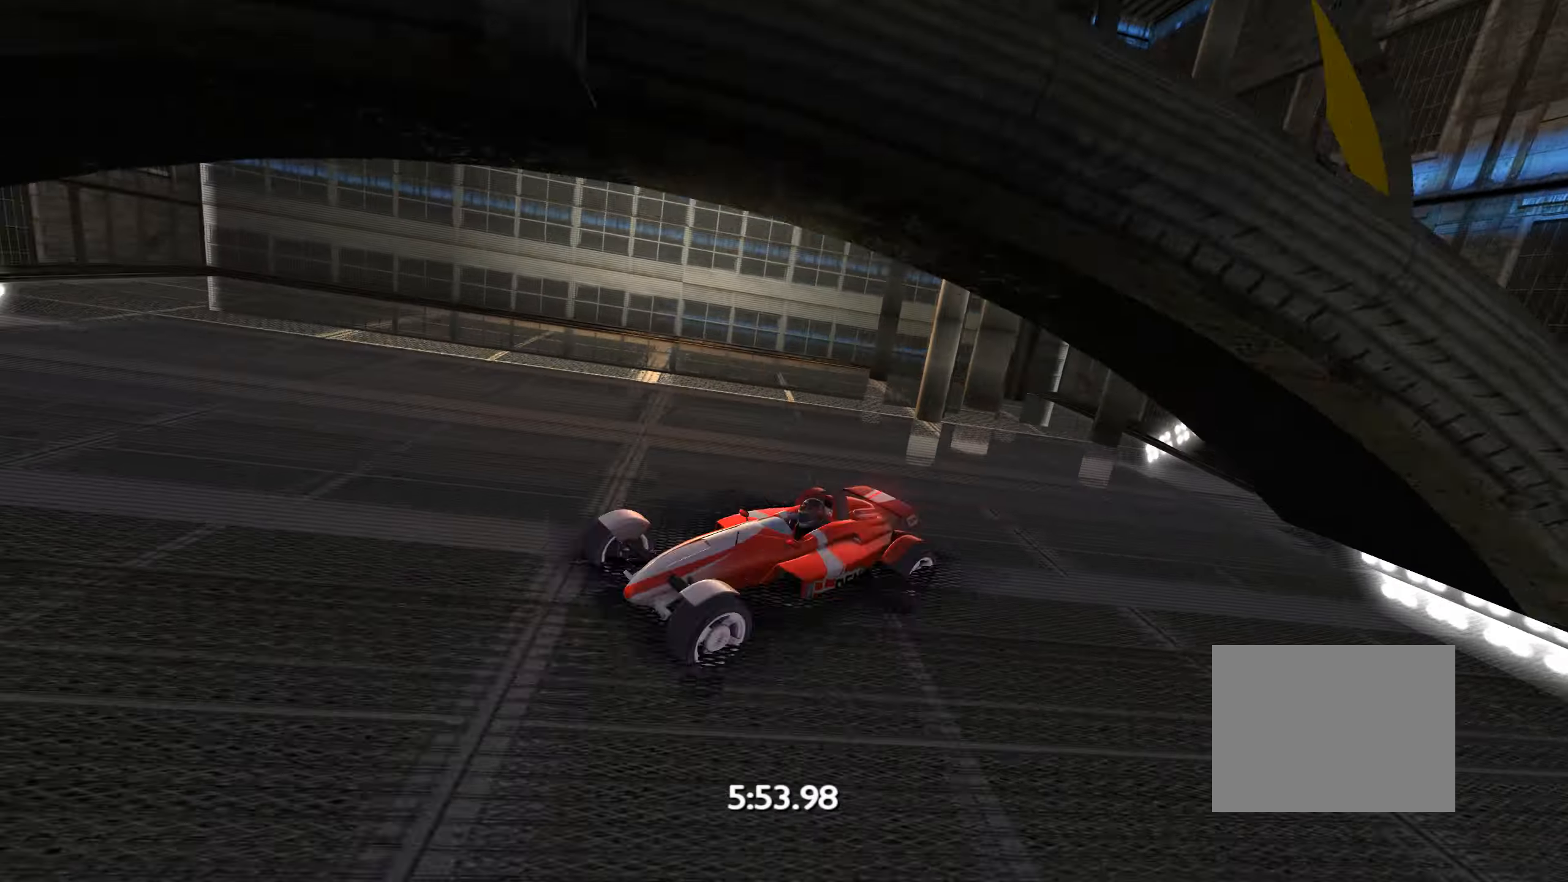
Gameplay with keyboard; each line is a JSON object with the keys held at the frame after it. "events" lists presses ("down") and releases ("up") of "down", "left", "right" and "up" between this image and that frame as [ms after this image, input, new state], when the widget could be followed in between. No other keys are recorded. Mouse input is not recorded.
{"keys": ["right", "up"], "events": [[217, "right", "down"]]}
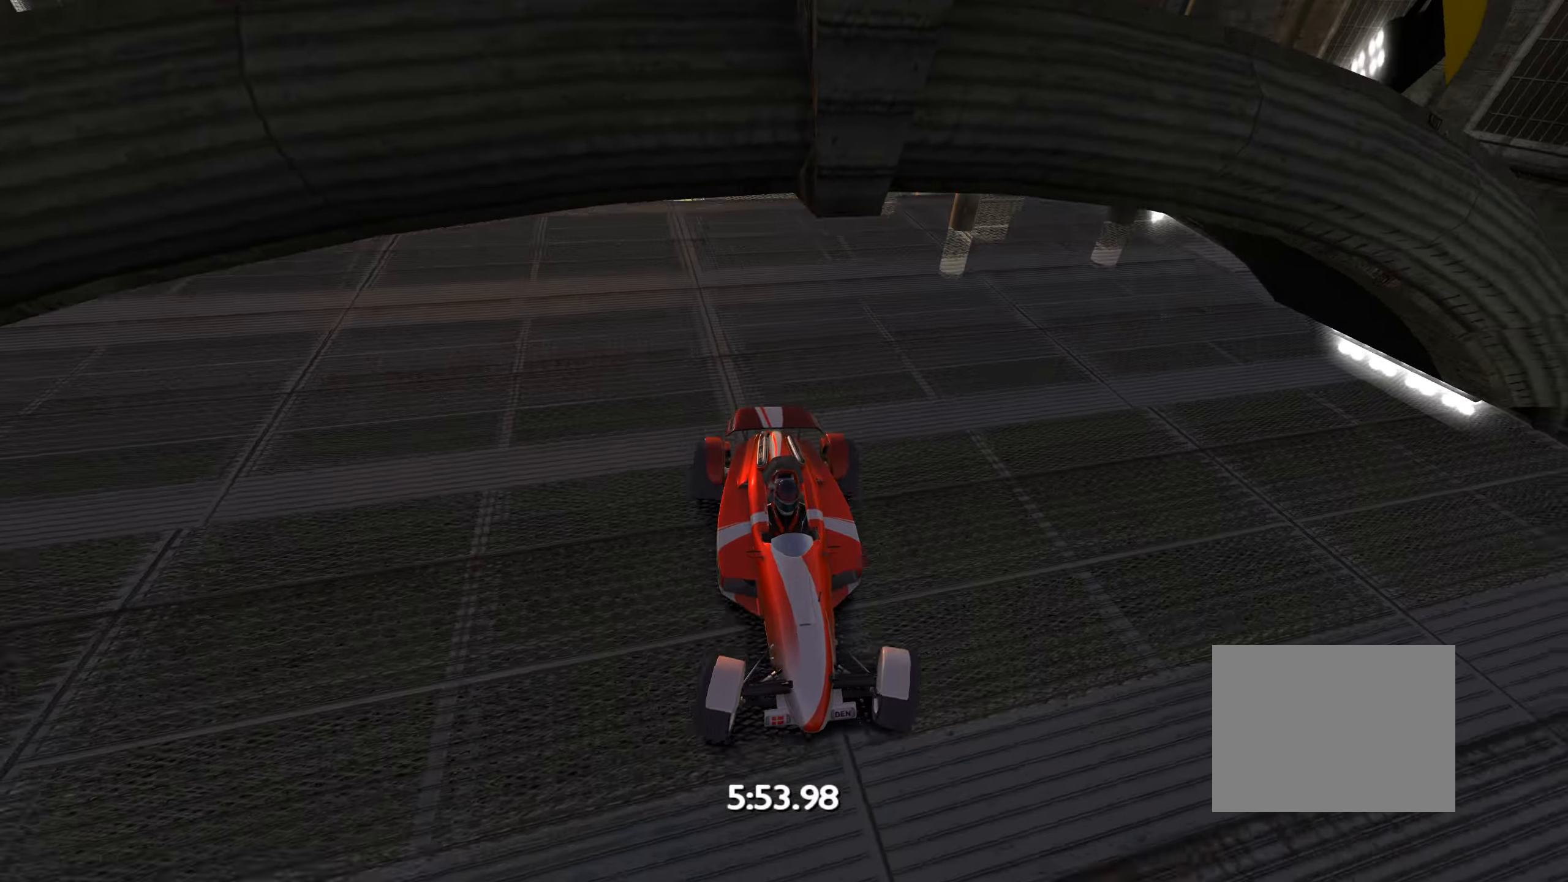
{"keys": ["right", "up"], "events": []}
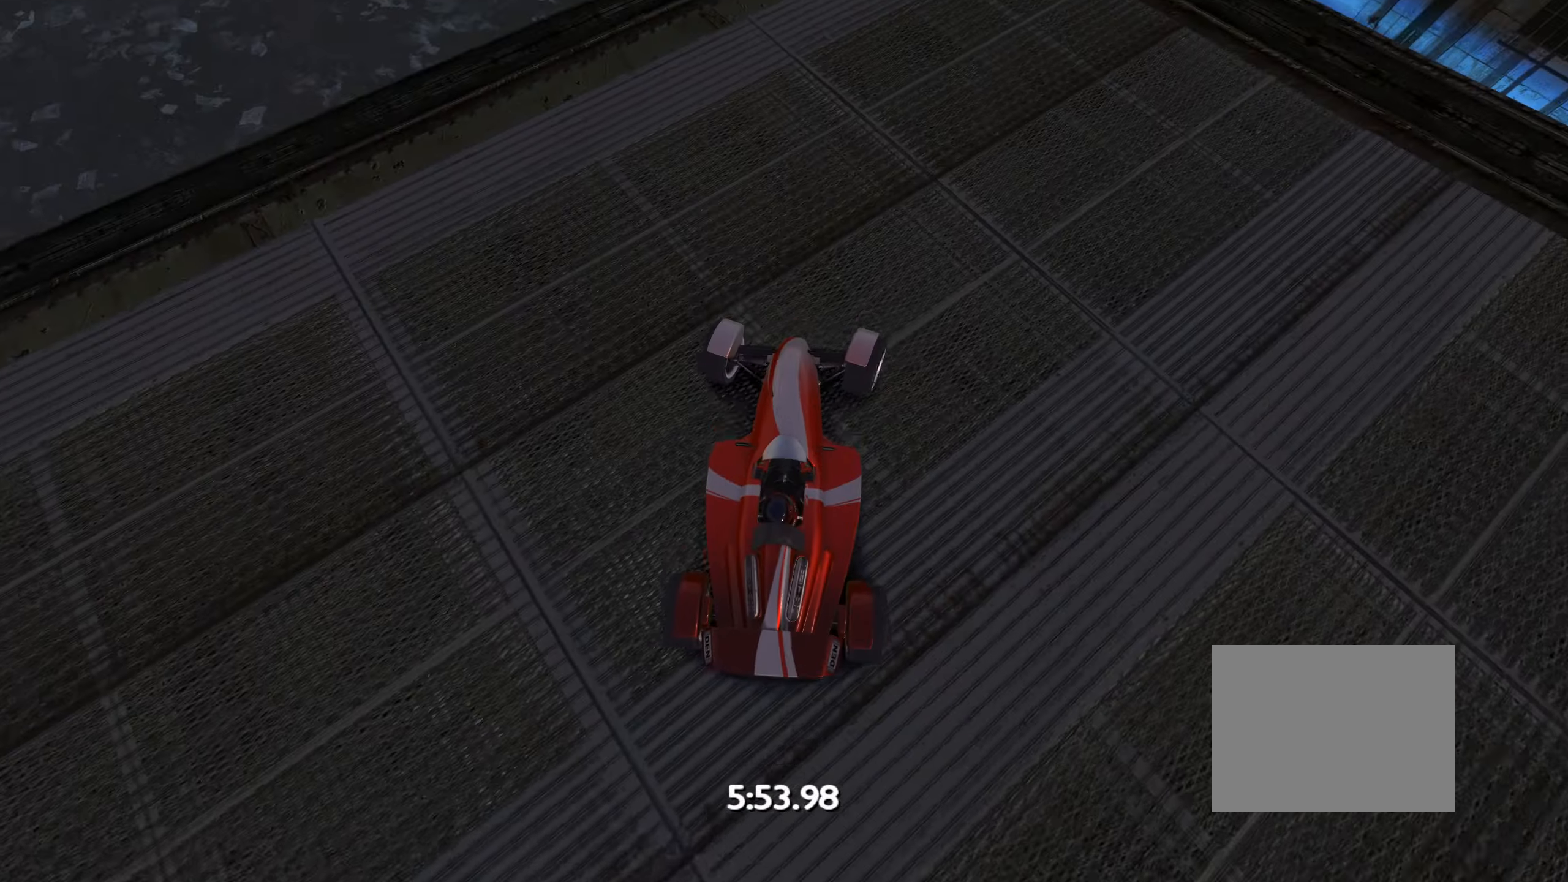
{"keys": ["up"], "events": [[17, "right", "up"], [417, "left", "down"], [467, "left", "up"]]}
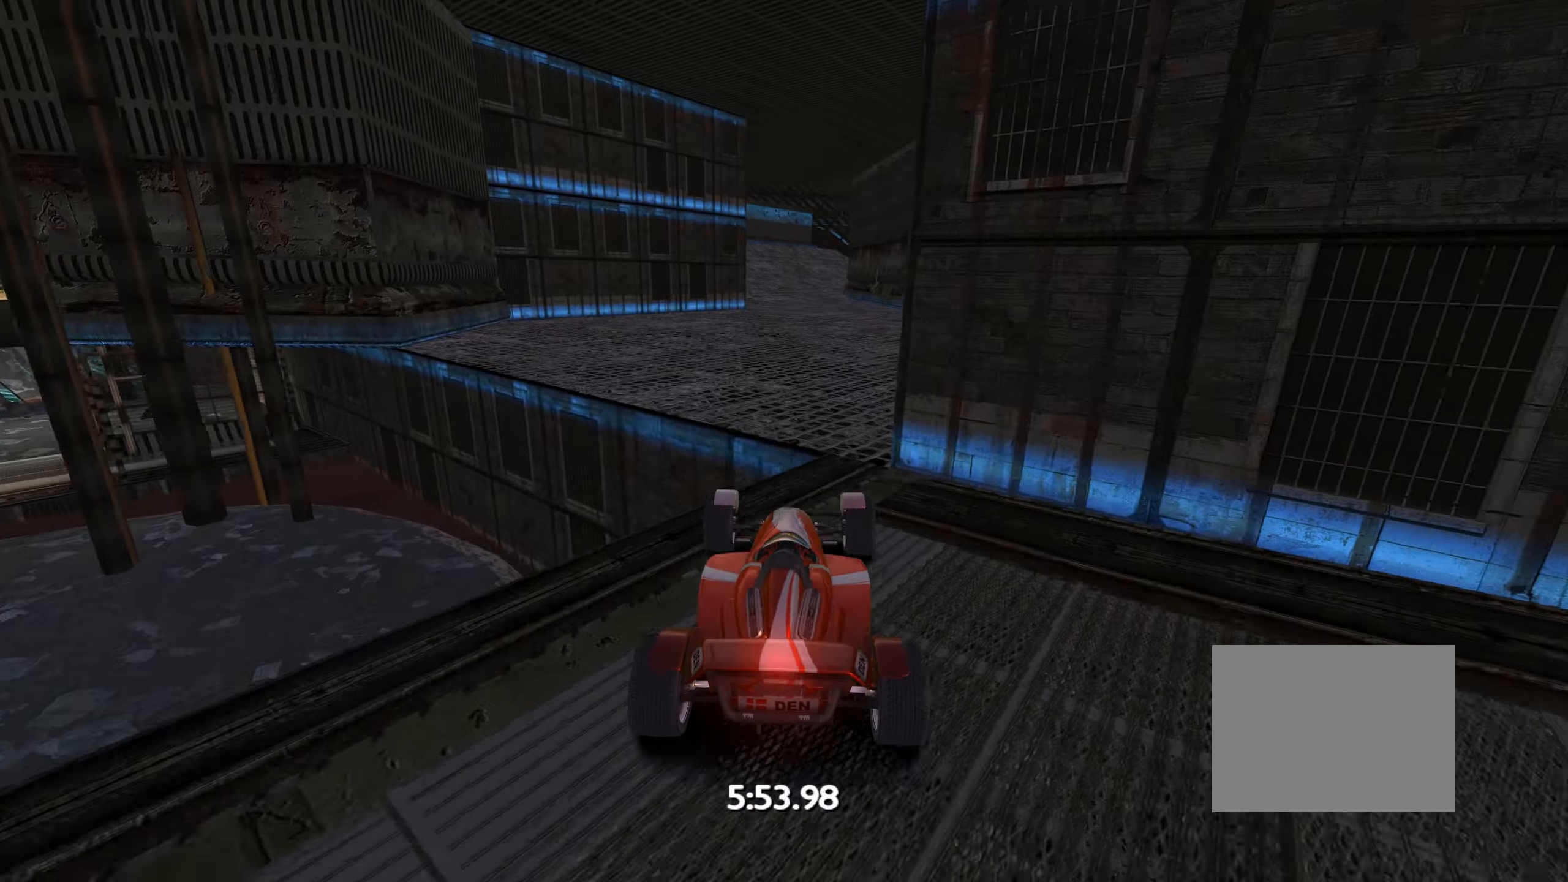
{"keys": ["up"], "events": []}
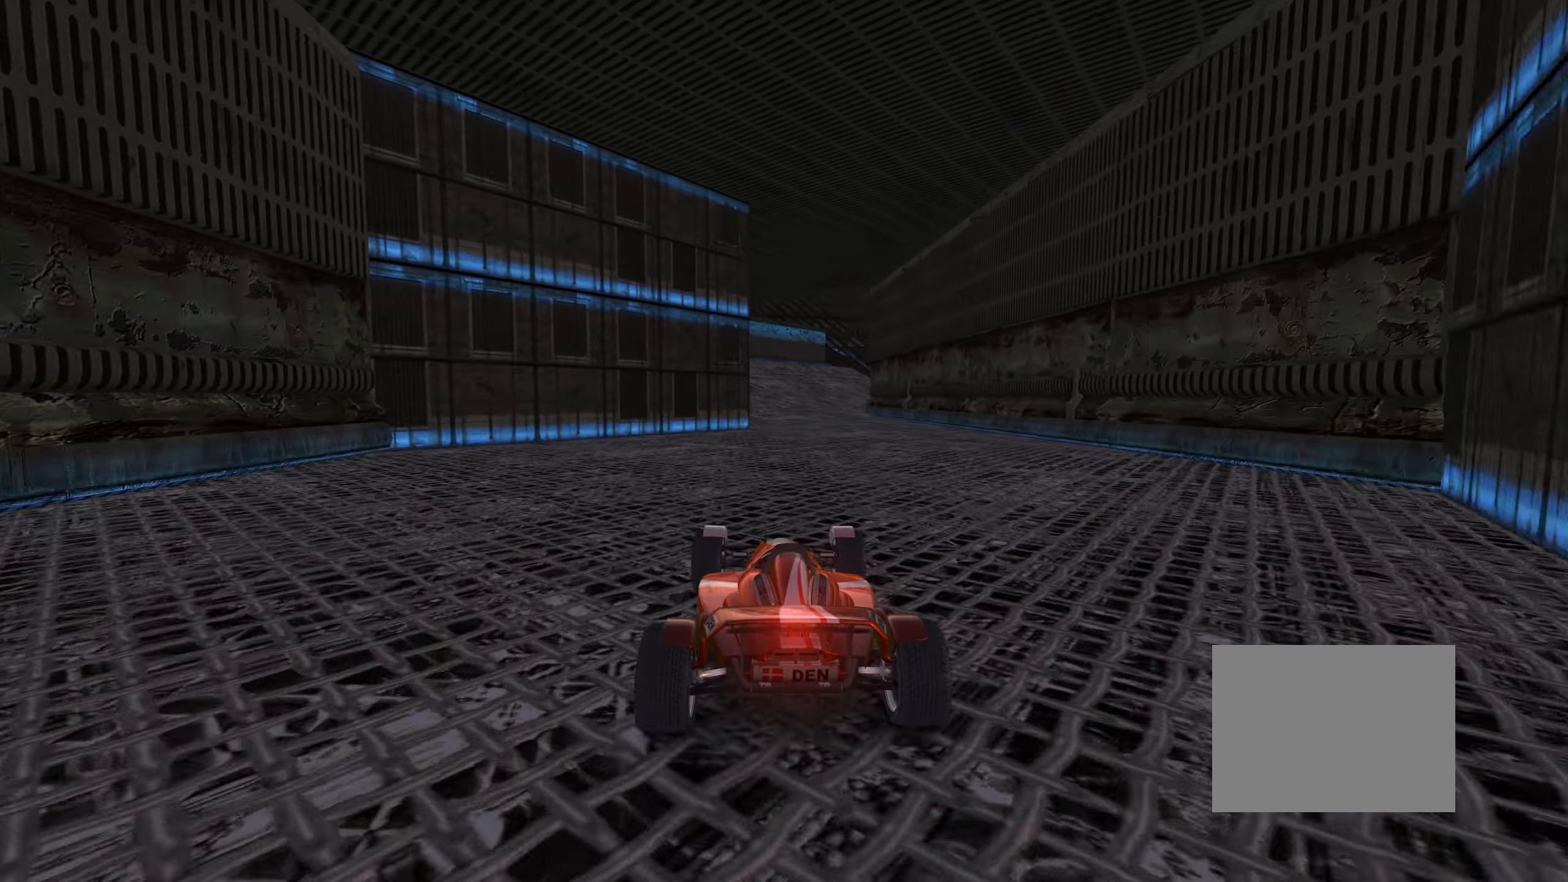
{"keys": ["left", "up"], "events": [[84, "right", "down"], [167, "right", "up"], [467, "left", "down"]]}
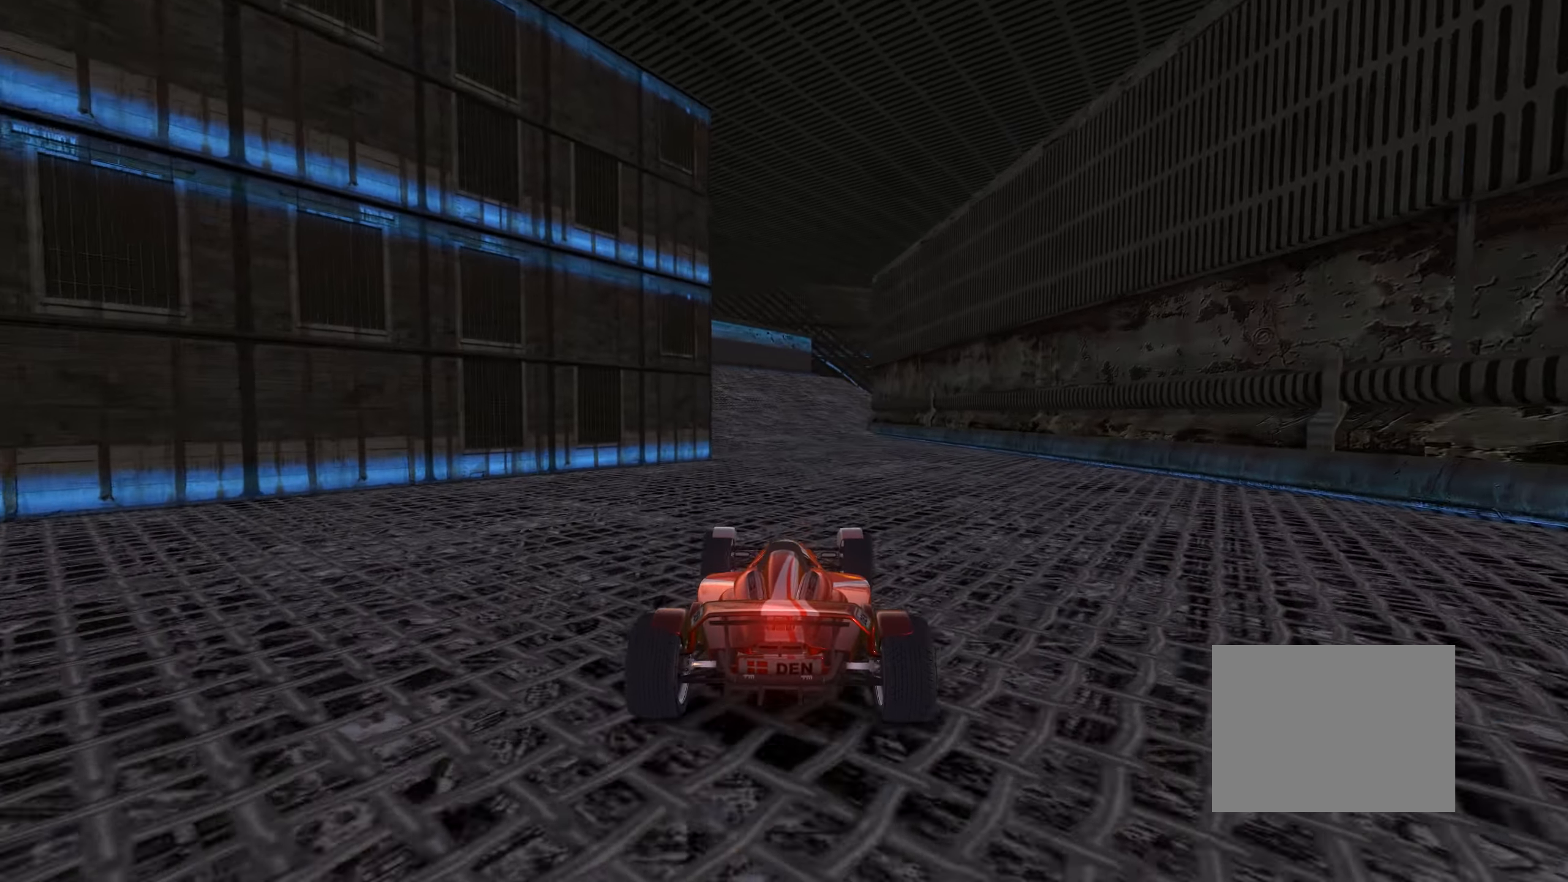
{"keys": ["up"], "events": [[34, "left", "up"]]}
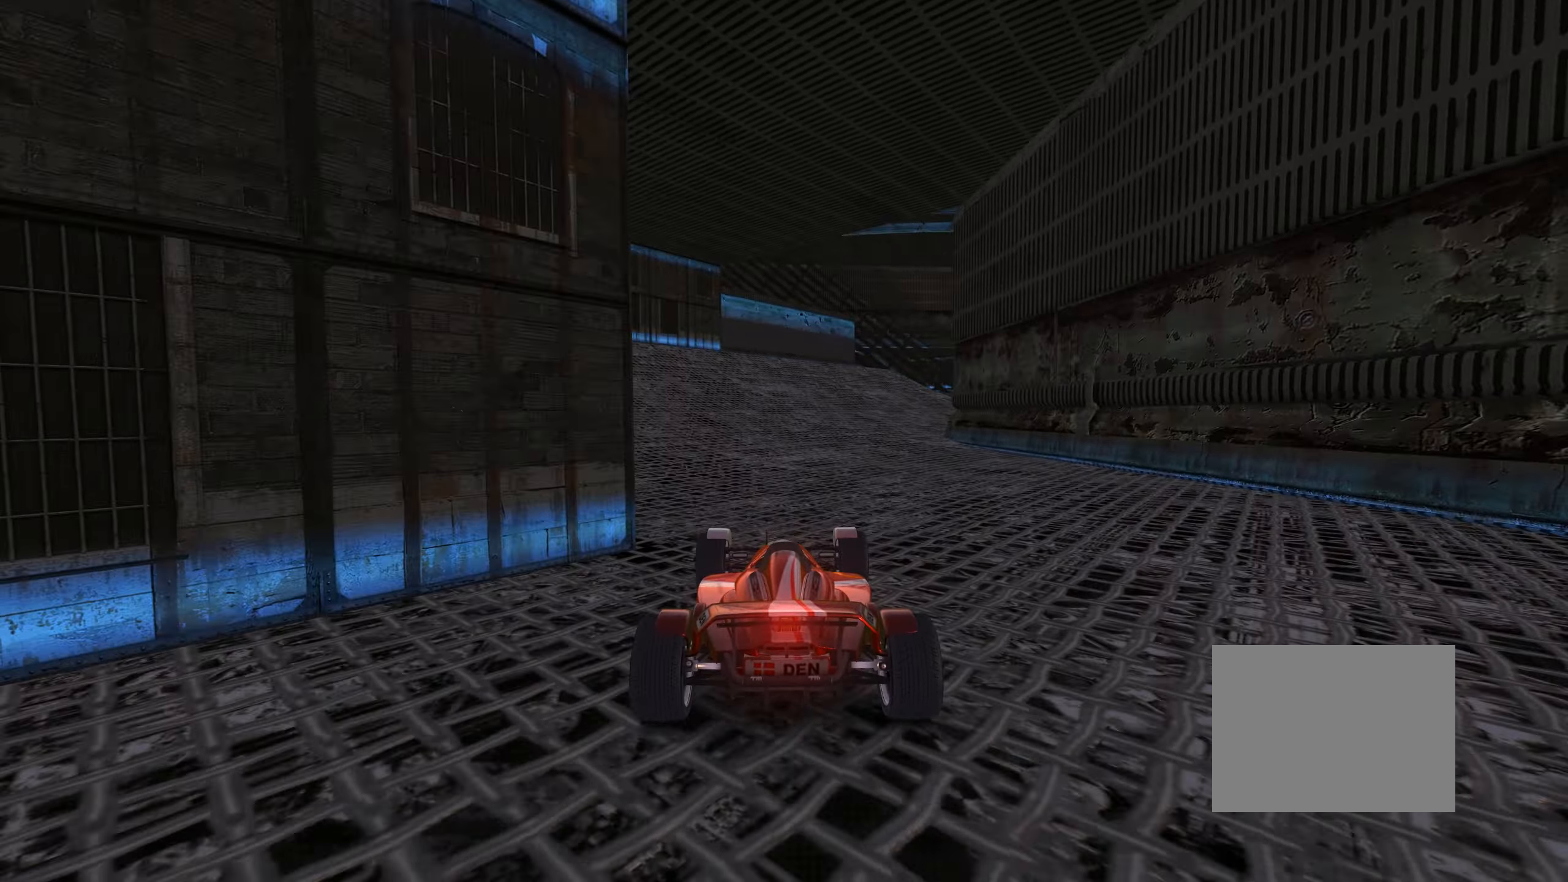
{"keys": ["right", "up"], "events": [[367, "right", "down"]]}
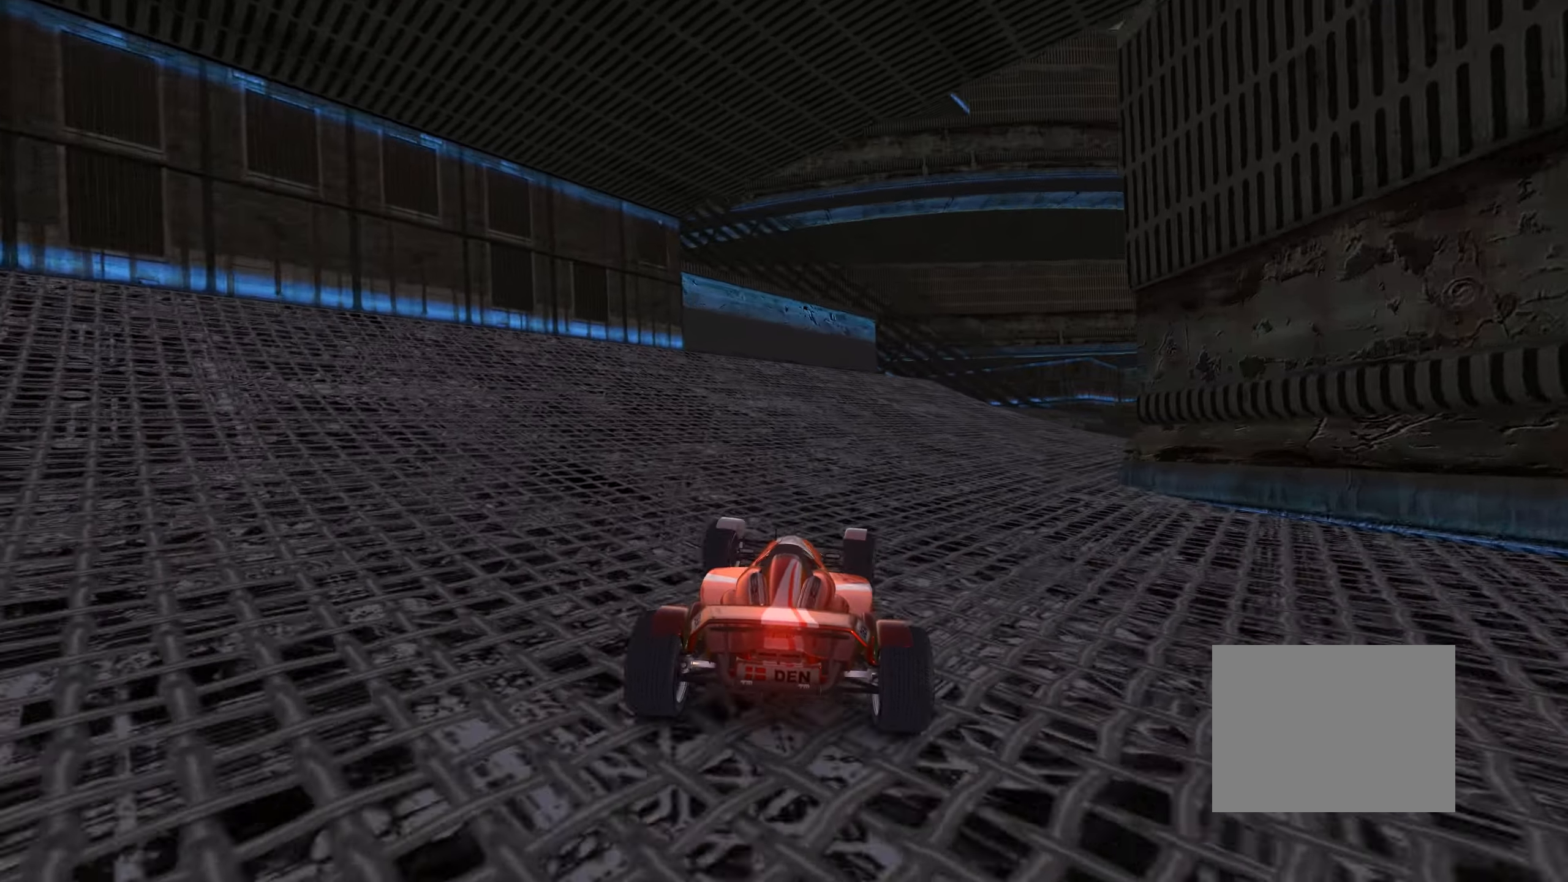
{"keys": ["up"], "events": [[84, "right", "up"], [200, "right", "down"], [400, "right", "up"]]}
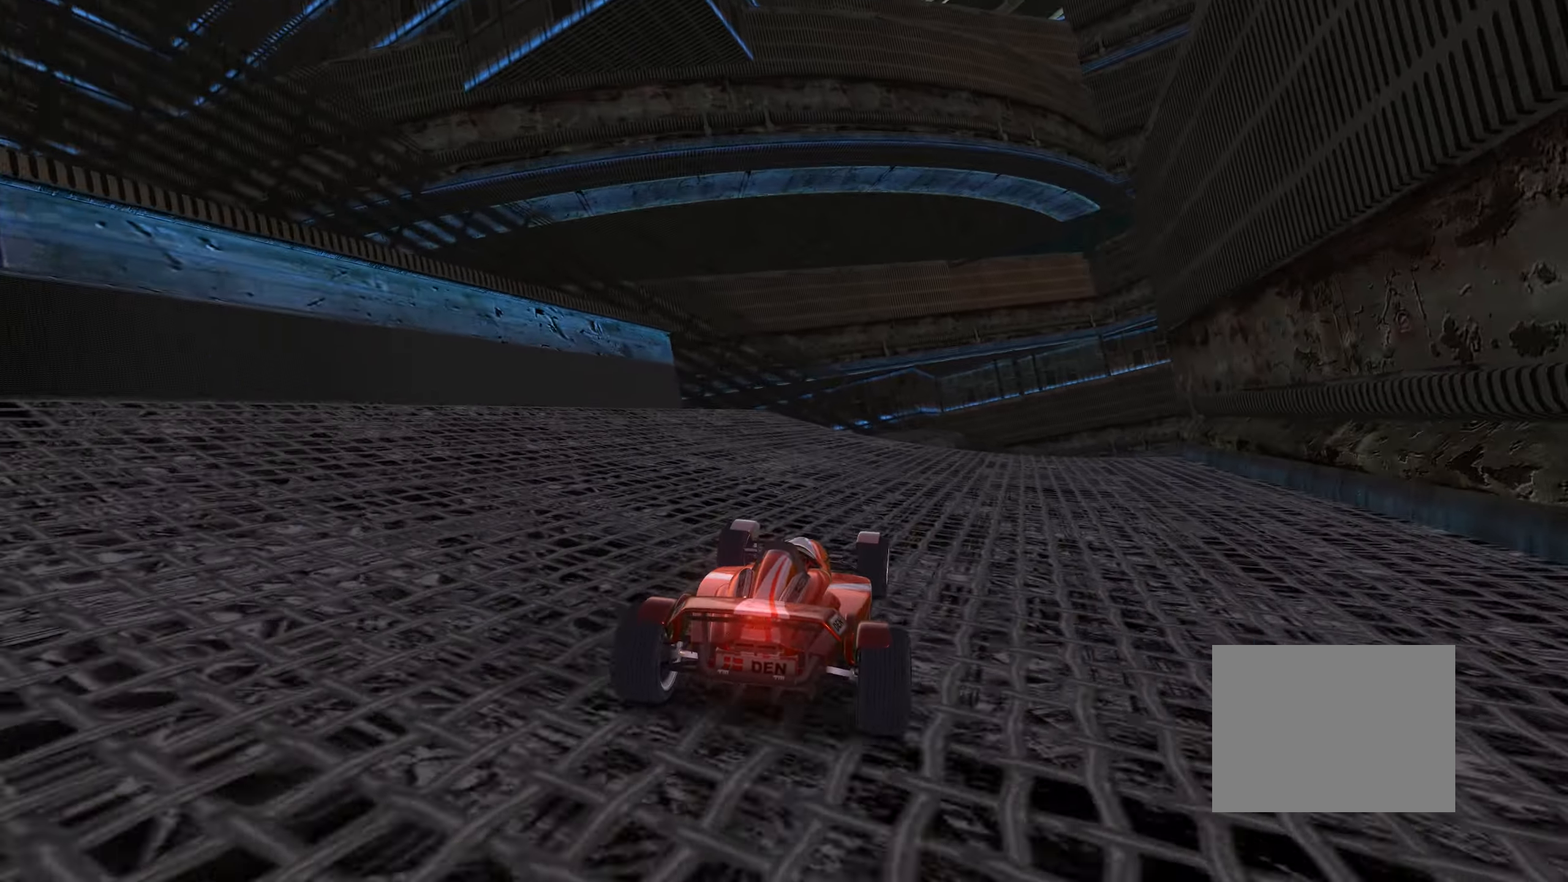
{"keys": ["right", "up"], "events": [[34, "right", "down"], [234, "right", "up"], [450, "right", "down"]]}
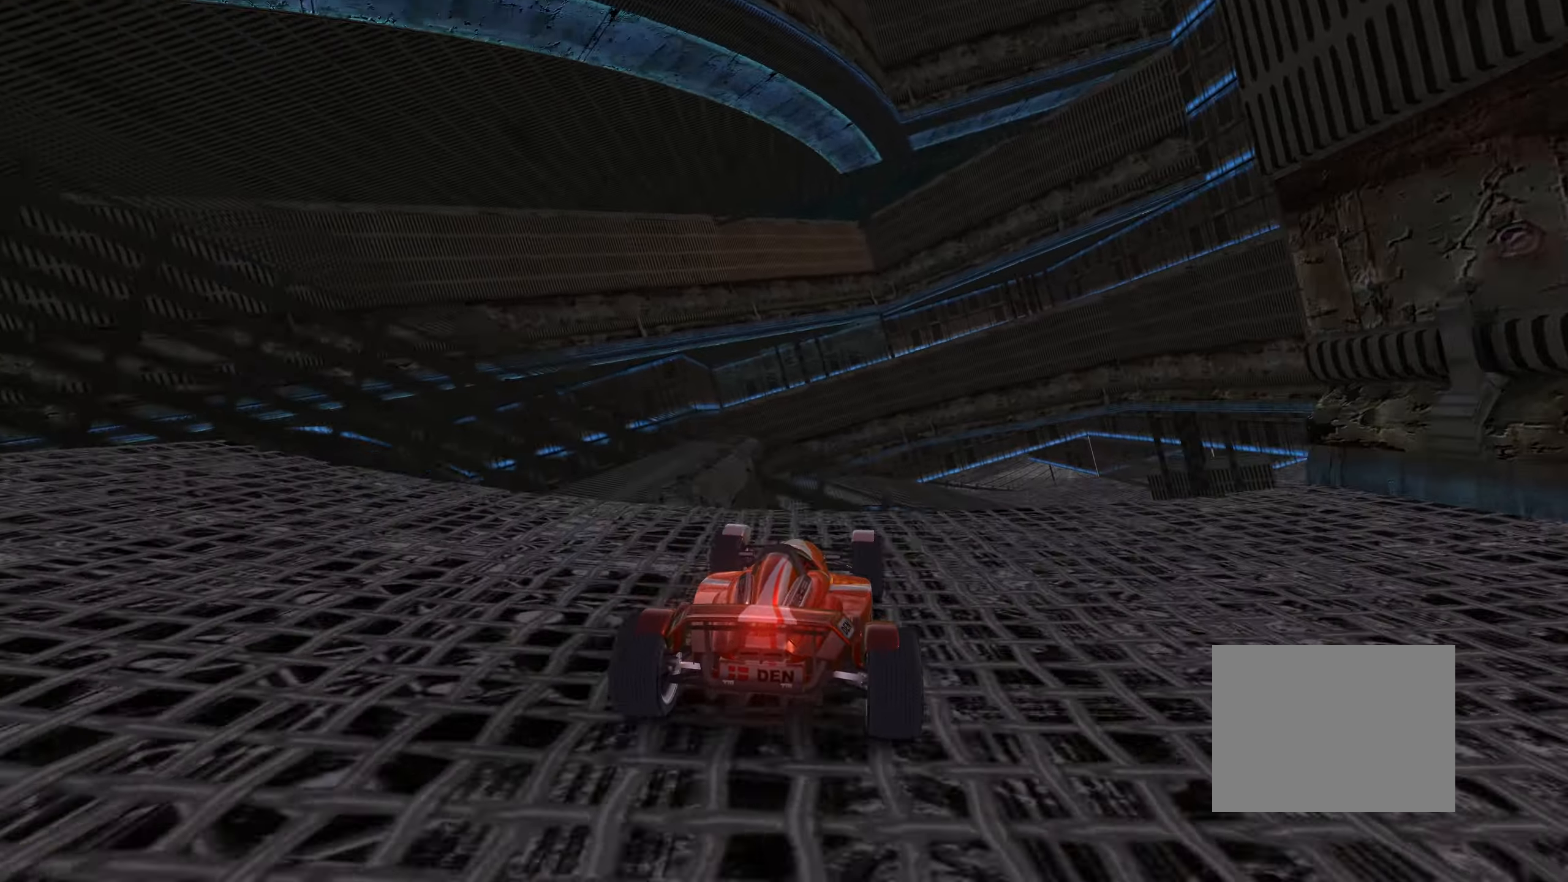
{"keys": ["up"], "events": [[84, "right", "up"], [217, "left", "down"], [334, "down", "down"], [417, "left", "up"], [450, "down", "up"]]}
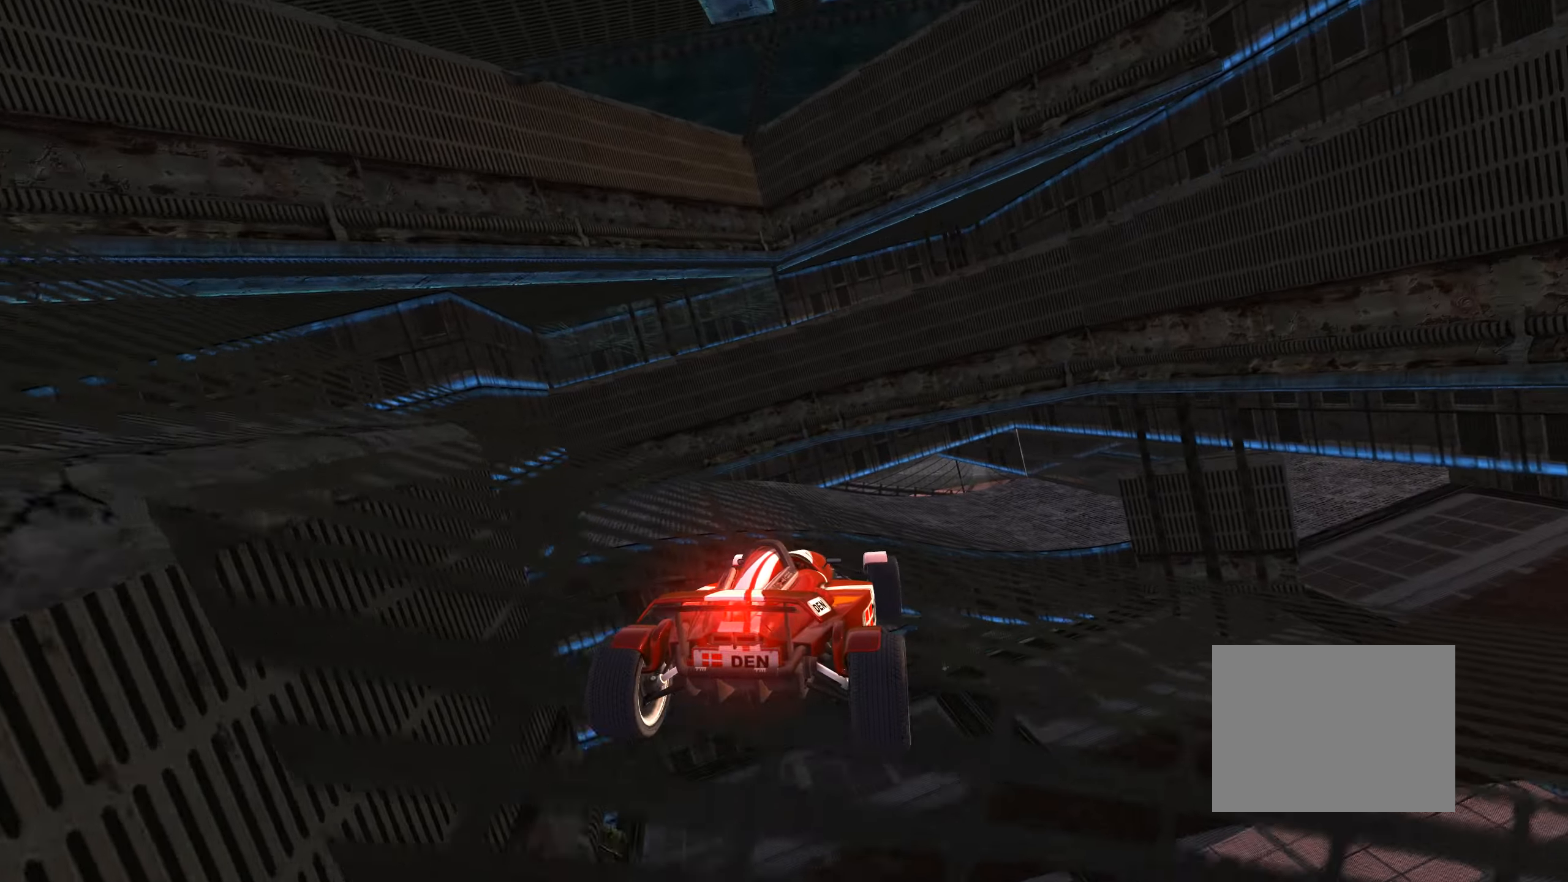
{"keys": ["up"], "events": [[400, "right", "down"], [467, "right", "up"]]}
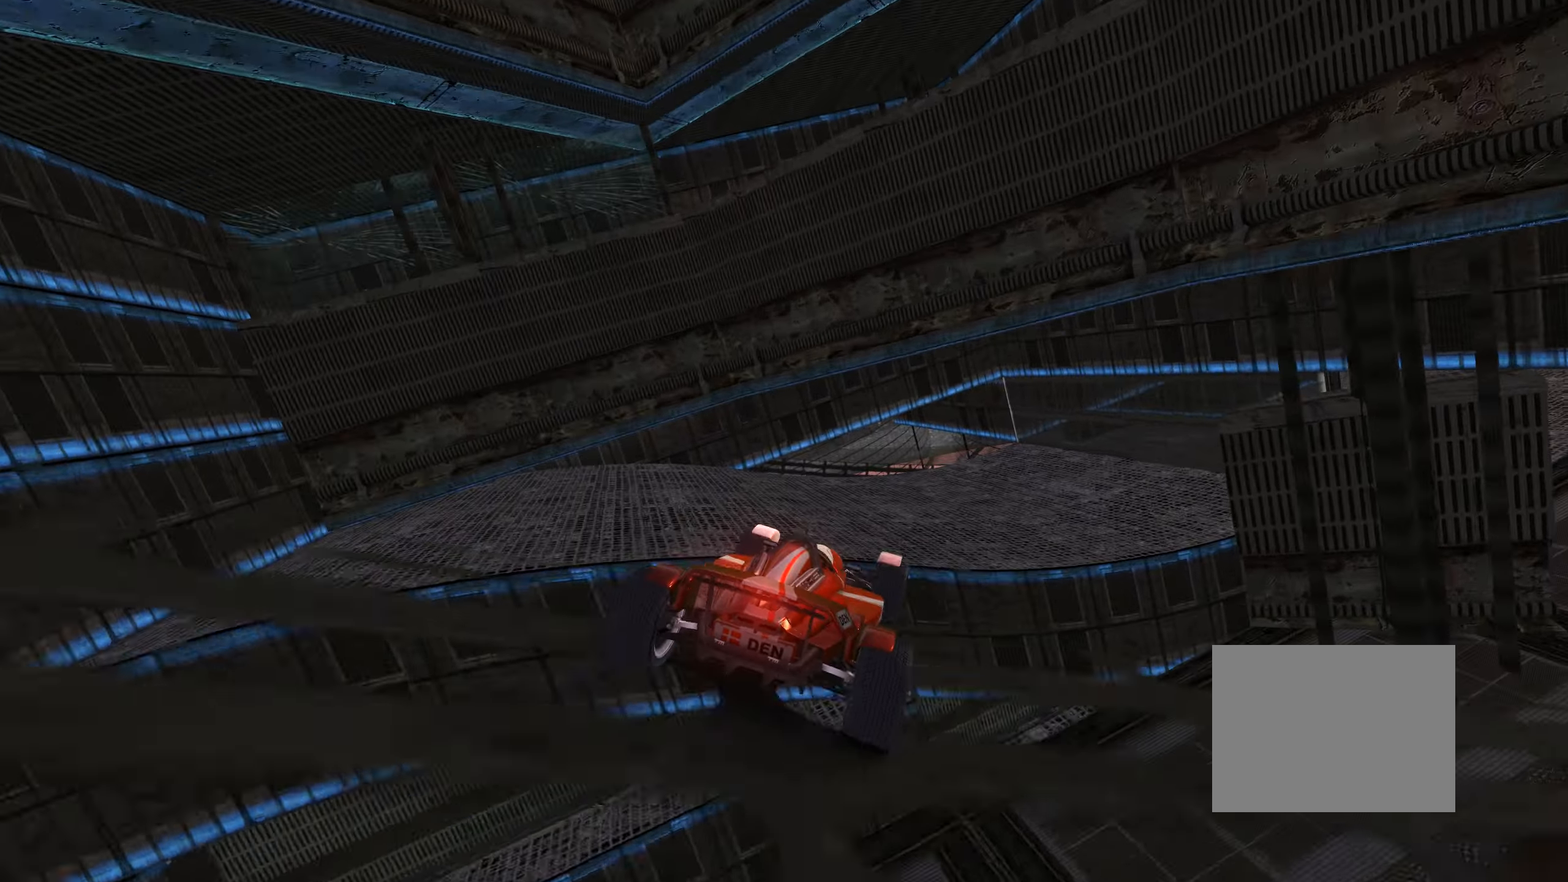
{"keys": ["up"], "events": [[100, "left", "down"], [134, "down", "down"], [300, "down", "up"], [416, "left", "up"]]}
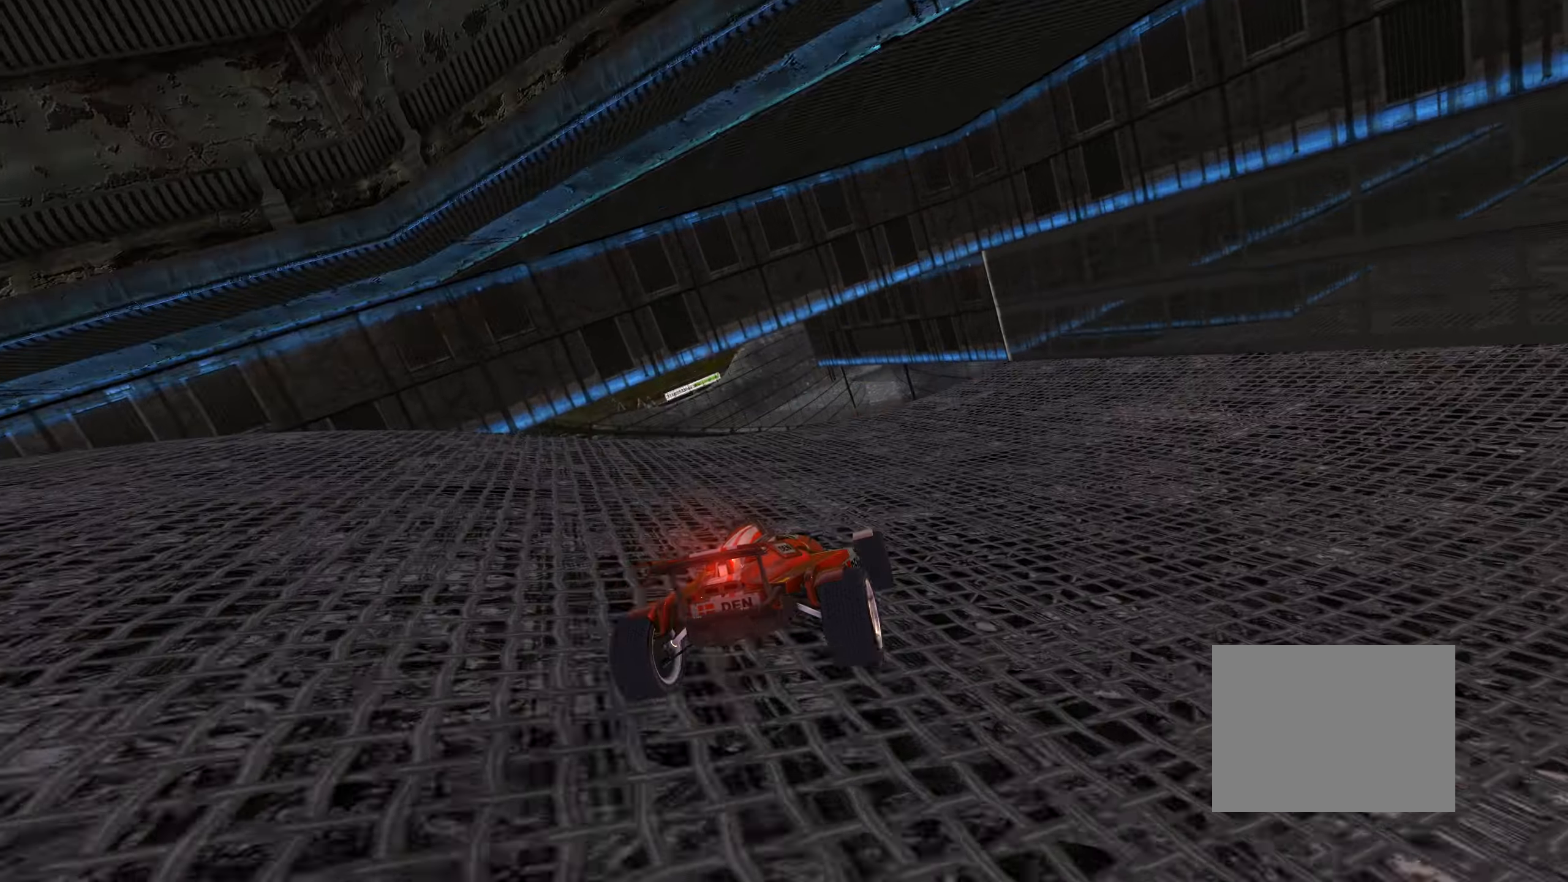
{"keys": ["right", "up"], "events": [[33, "left", "down"], [216, "left", "up"], [350, "right", "down"]]}
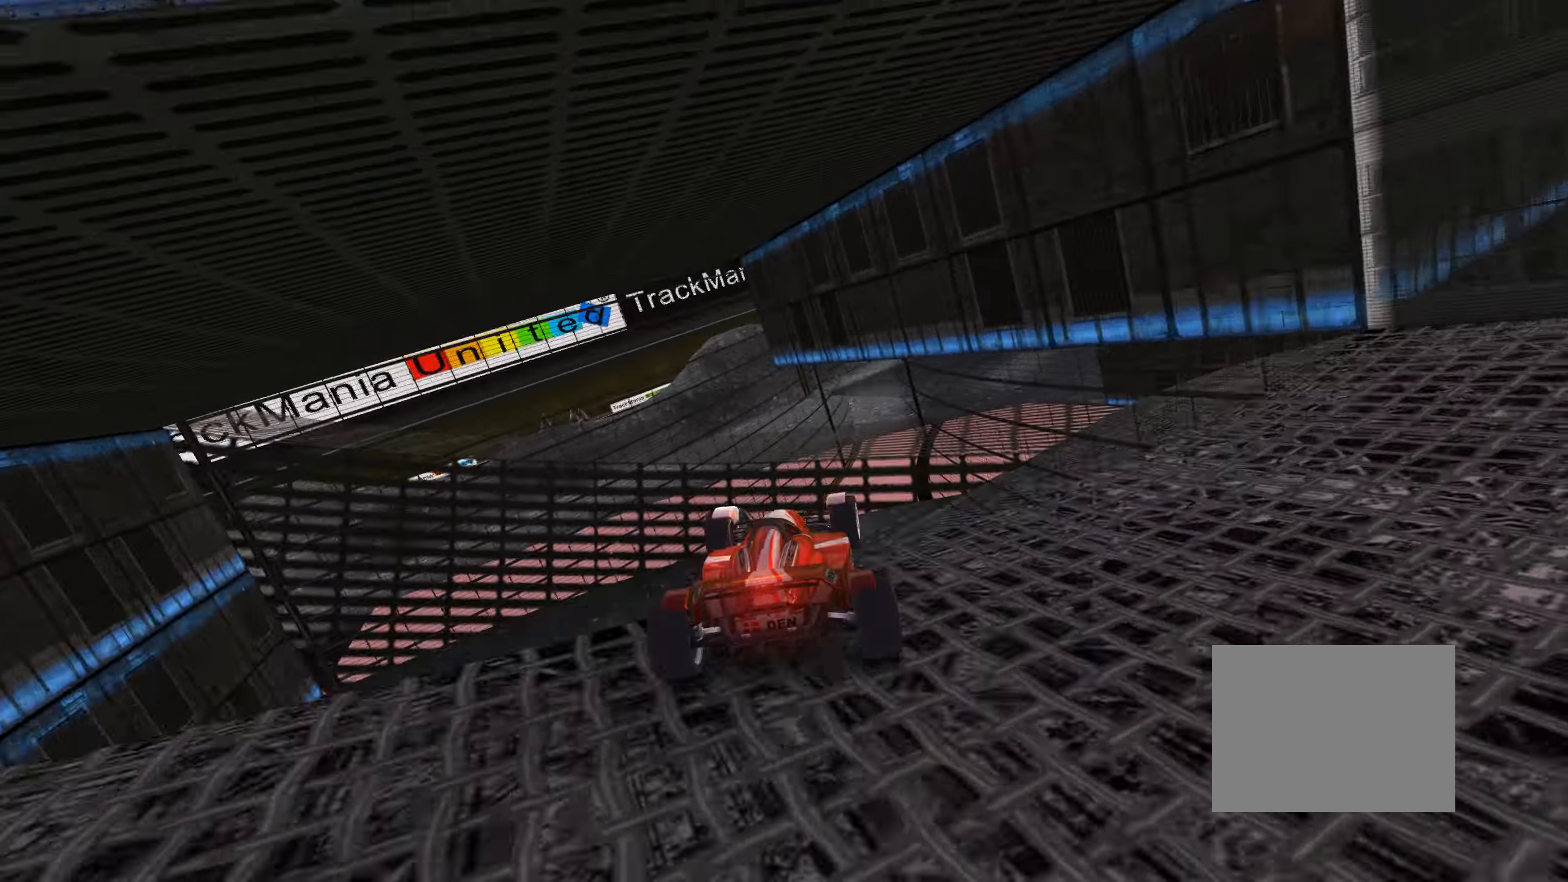
{"keys": [], "events": [[116, "left", "down"], [116, "right", "up"], [433, "up", "up"], [466, "left", "up"]]}
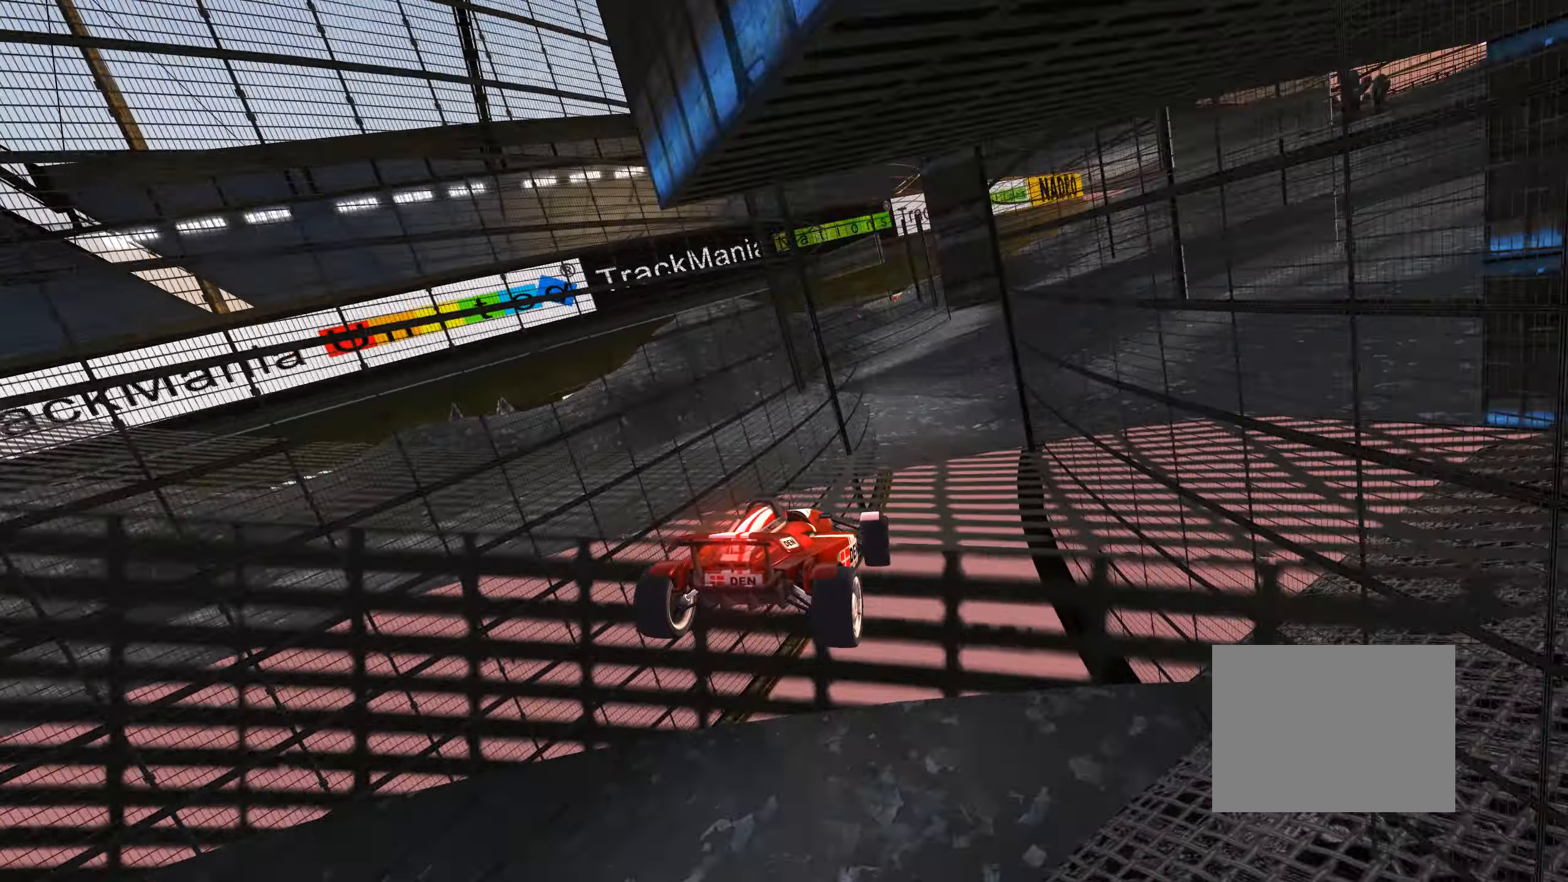
{"keys": ["right", "up"], "events": [[16, "down", "down"], [16, "right", "down"], [100, "down", "up"], [233, "up", "down"]]}
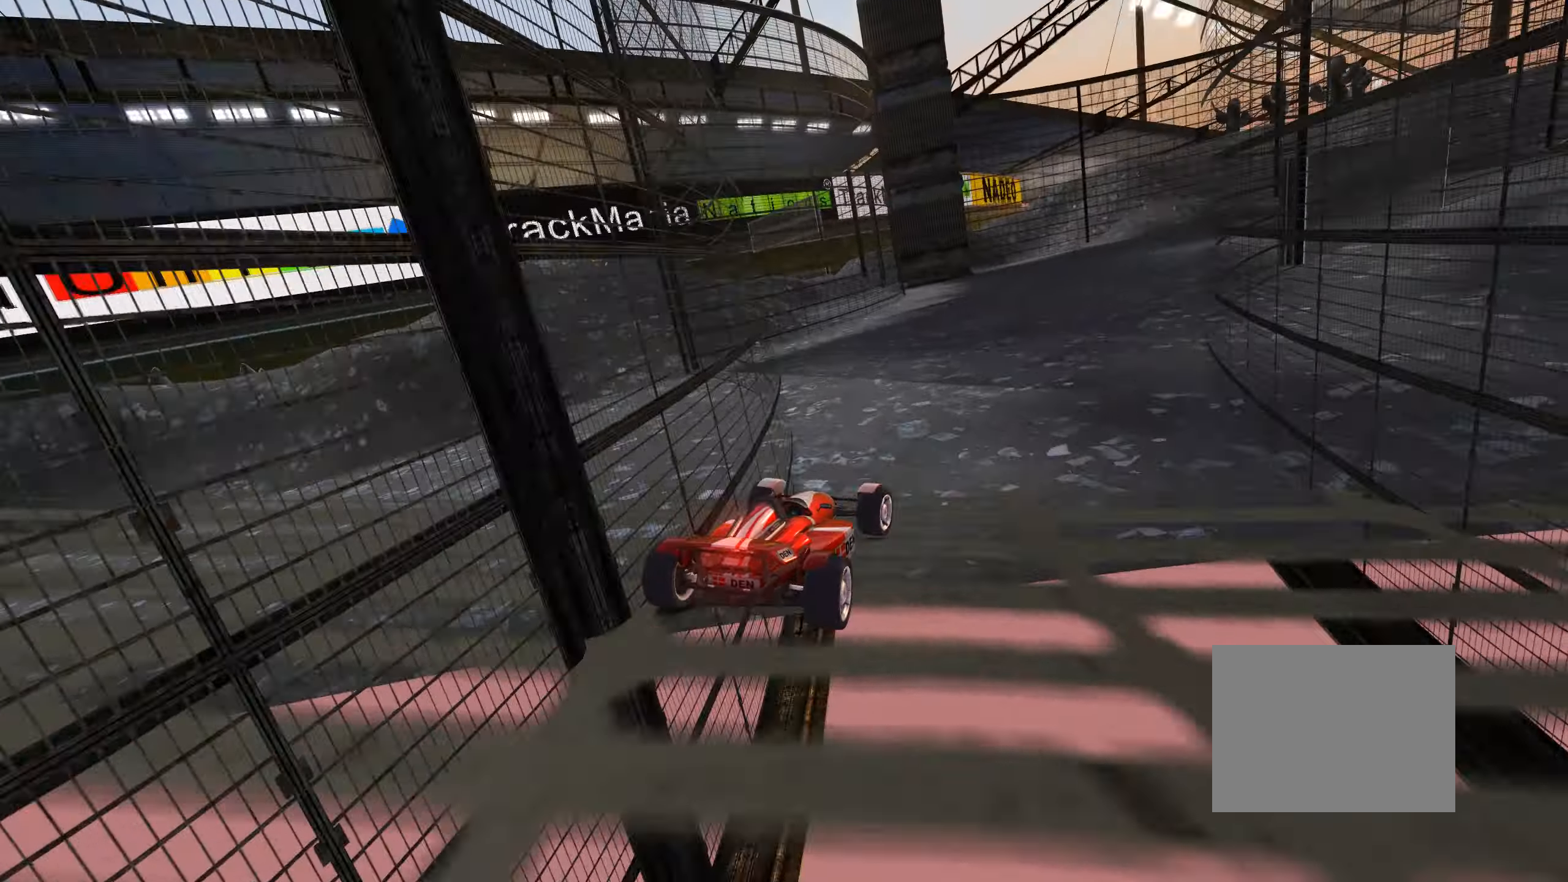
{"keys": ["right", "up"], "events": [[66, "right", "up"], [116, "right", "down"]]}
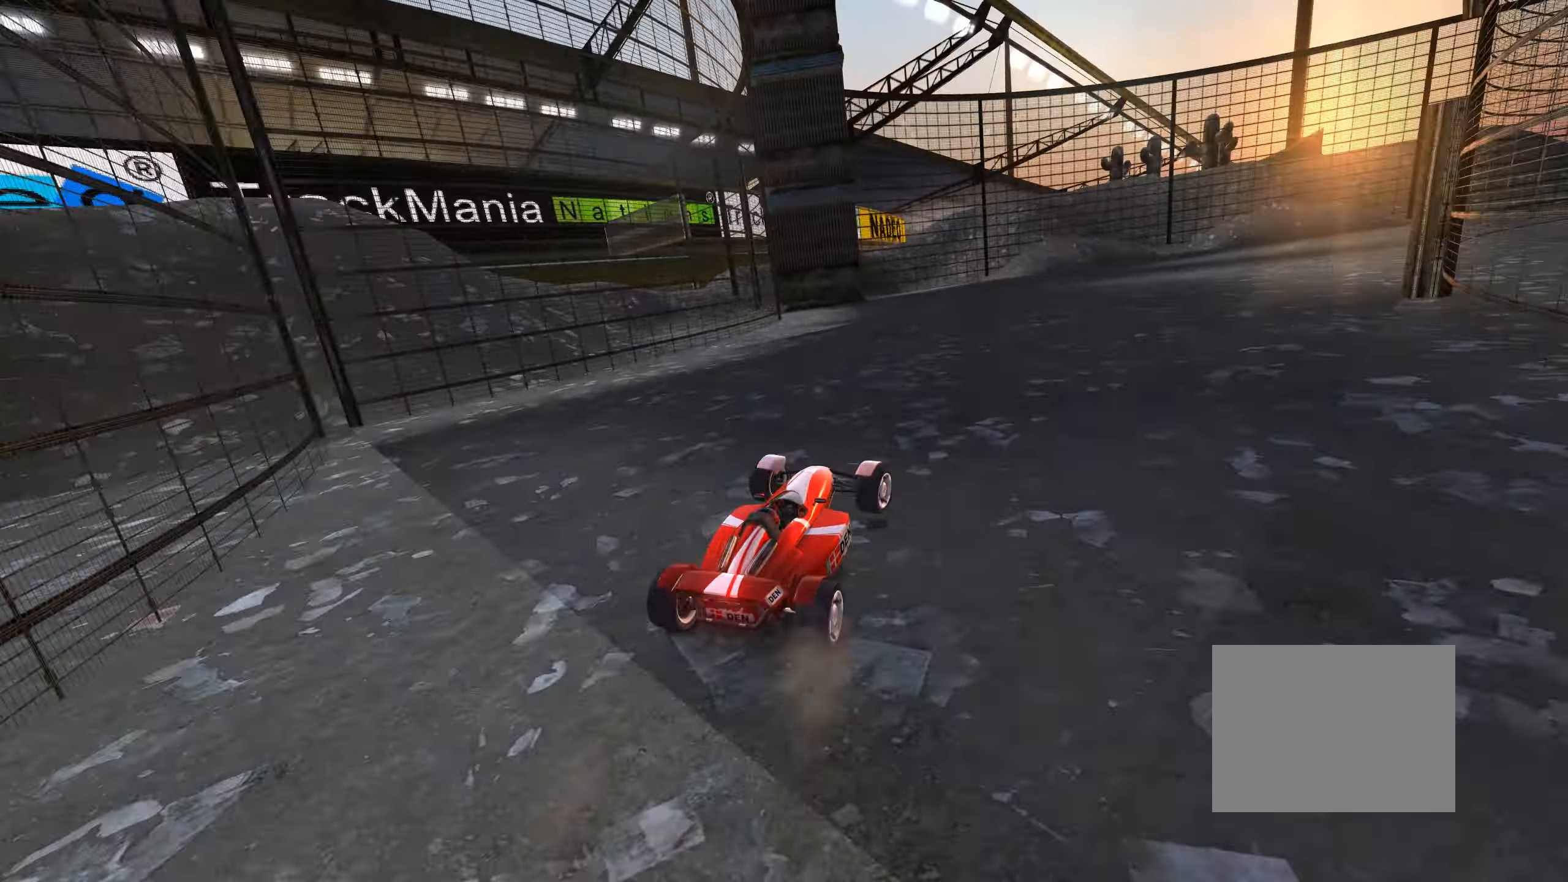
{"keys": ["right", "up"], "events": [[83, "right", "up"], [366, "right", "down"]]}
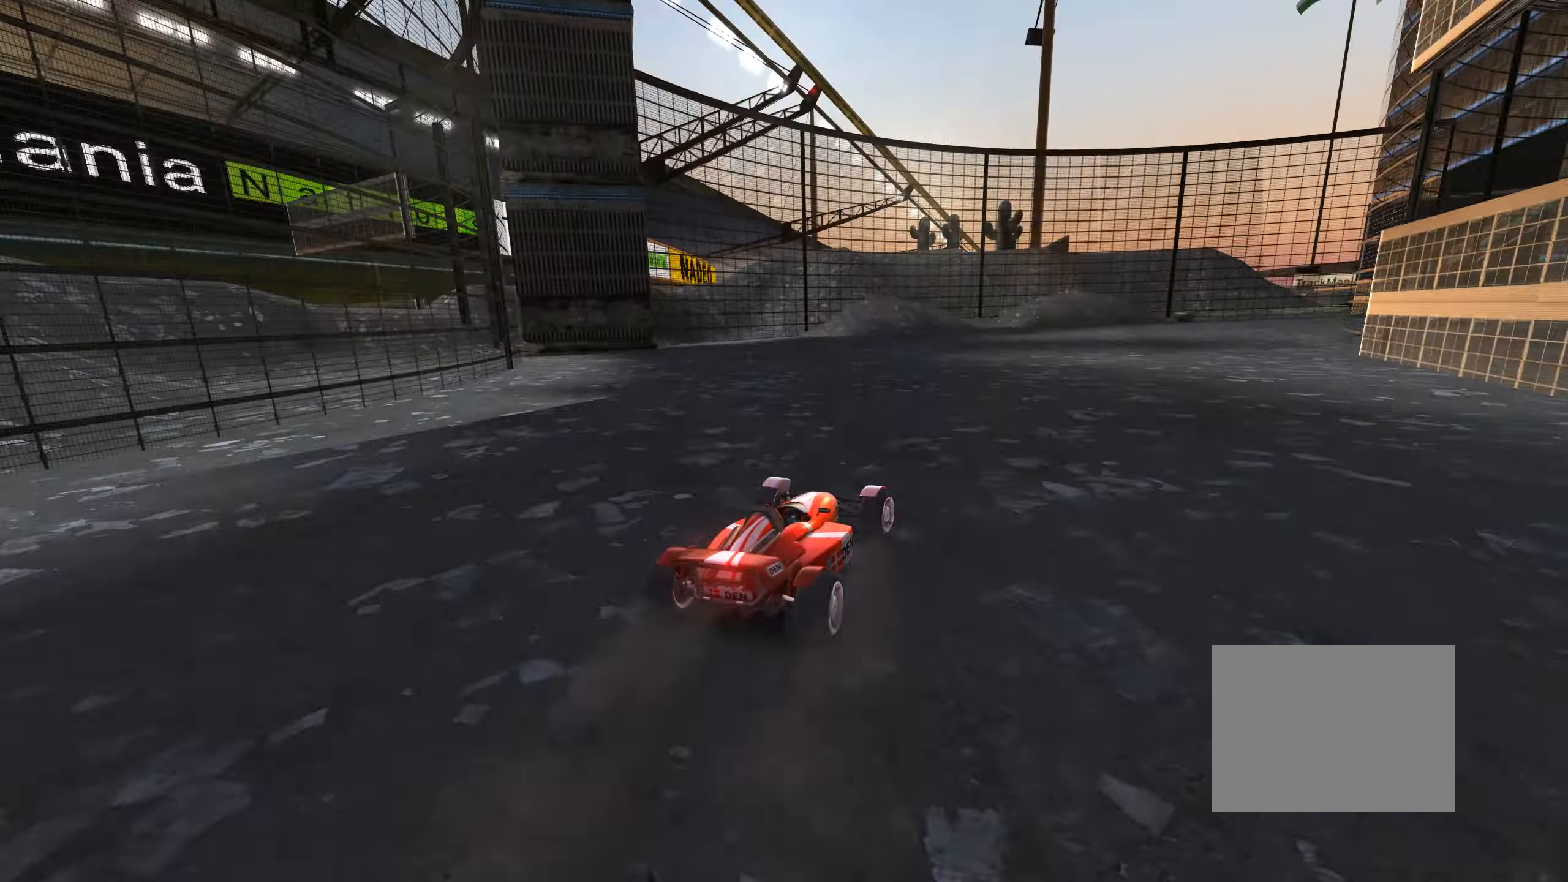
{"keys": ["right", "up"], "events": [[50, "right", "up"], [466, "right", "down"]]}
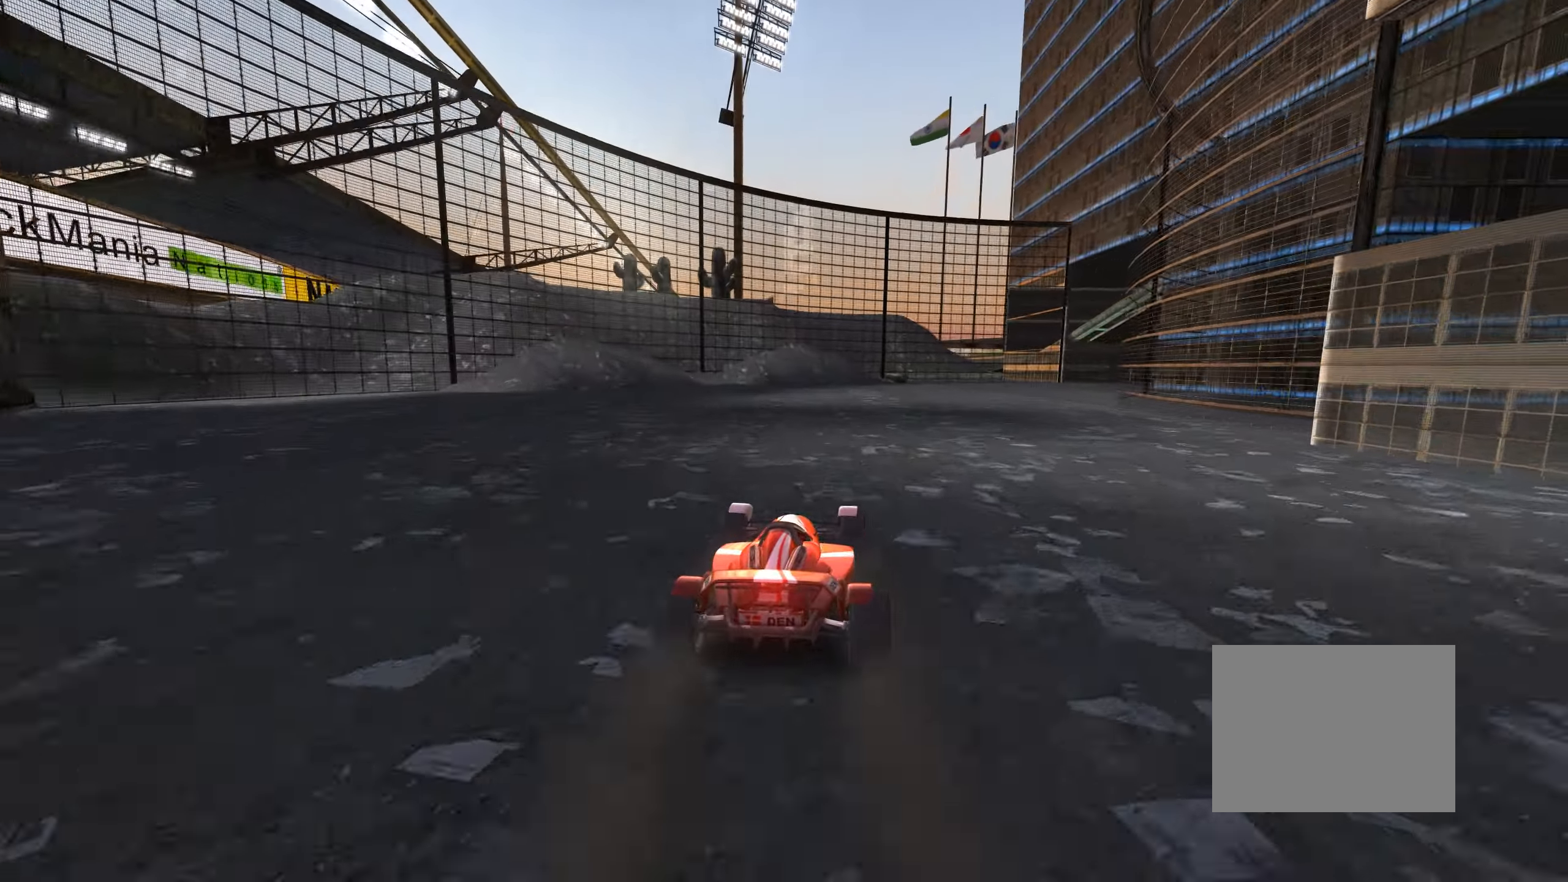
{"keys": ["up"], "events": [[150, "right", "up"]]}
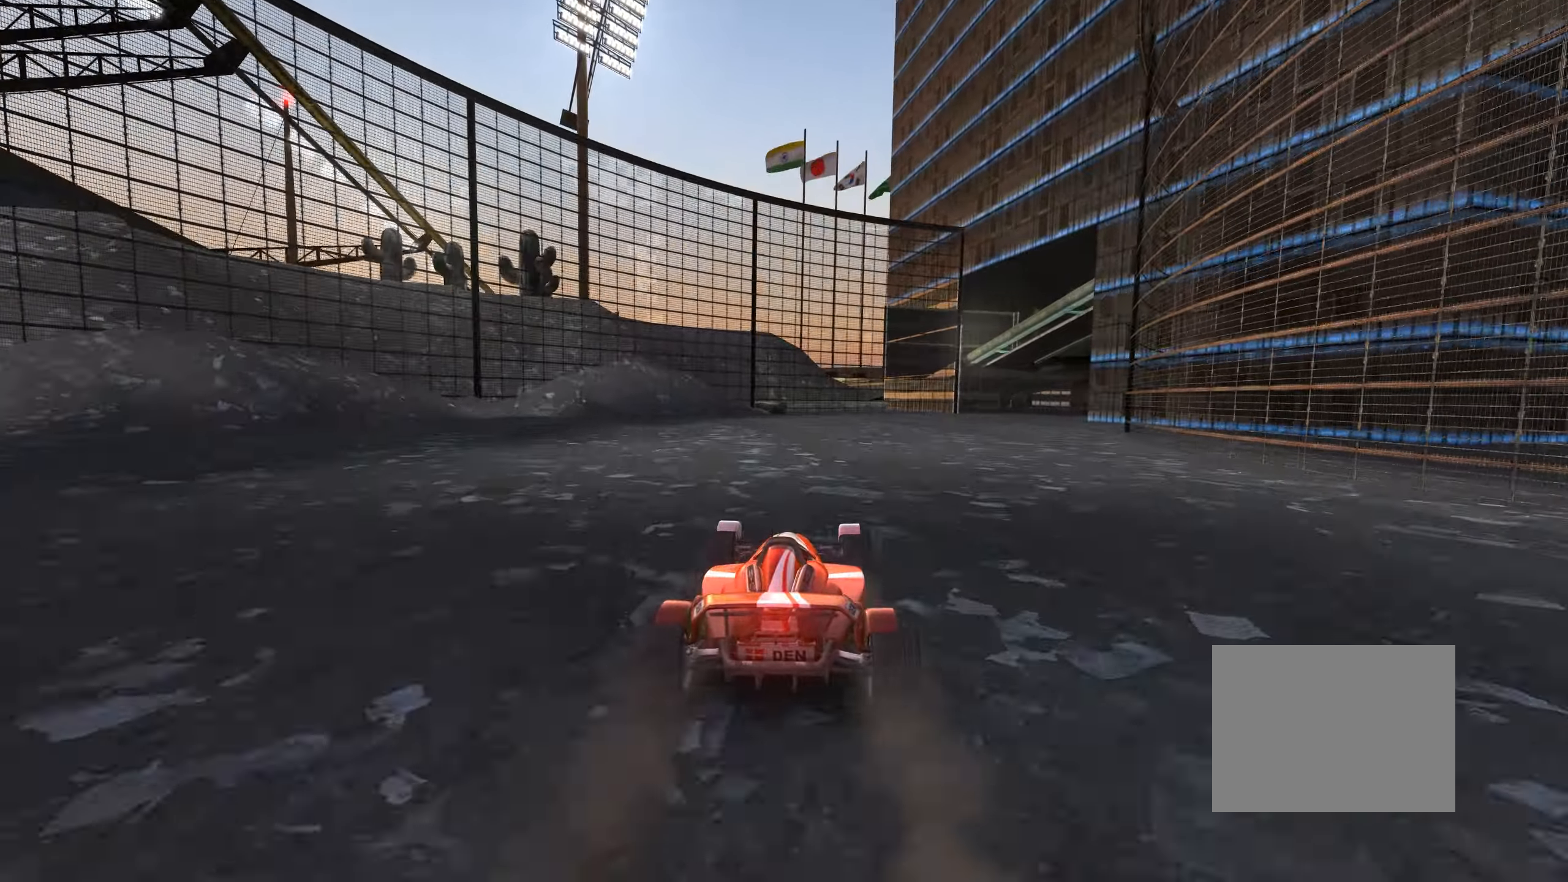
{"keys": ["right", "up"], "events": [[16, "right", "down"]]}
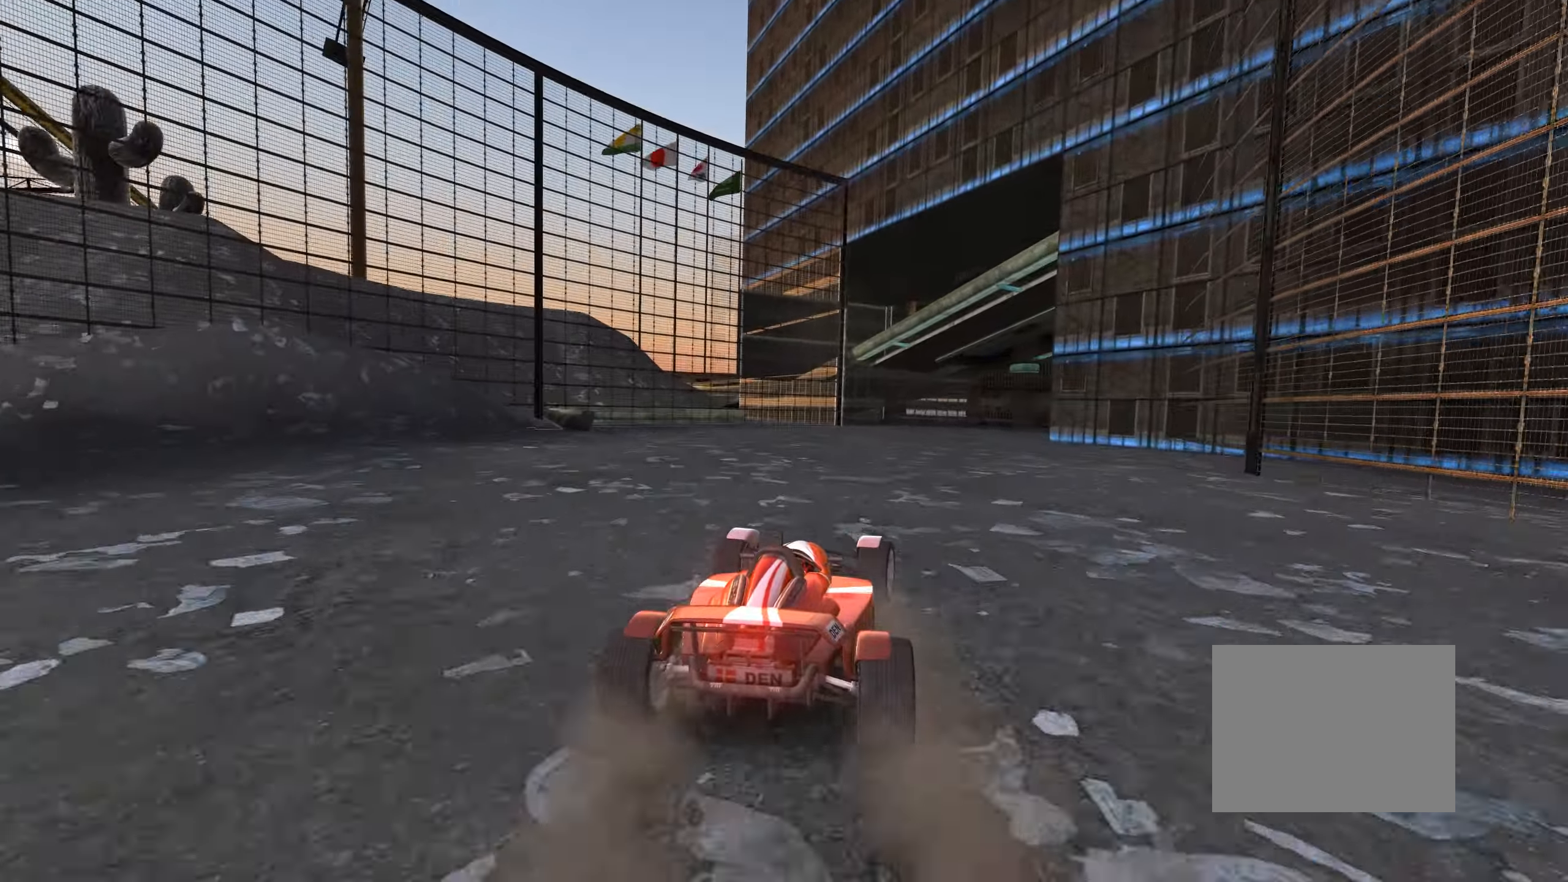
{"keys": ["right", "up"], "events": []}
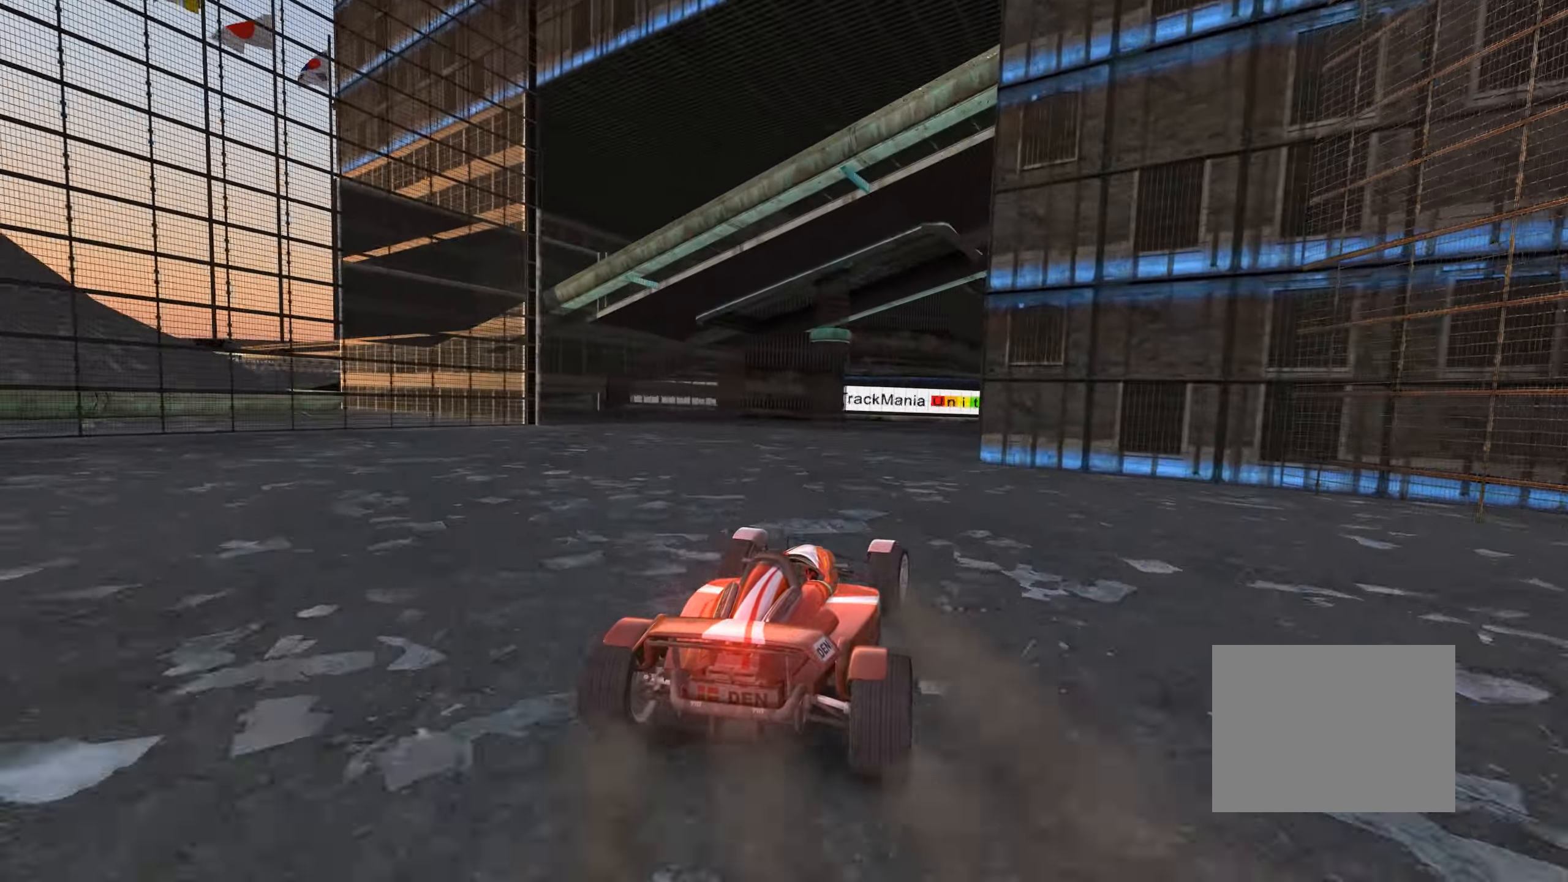
{"keys": ["right", "up"], "events": []}
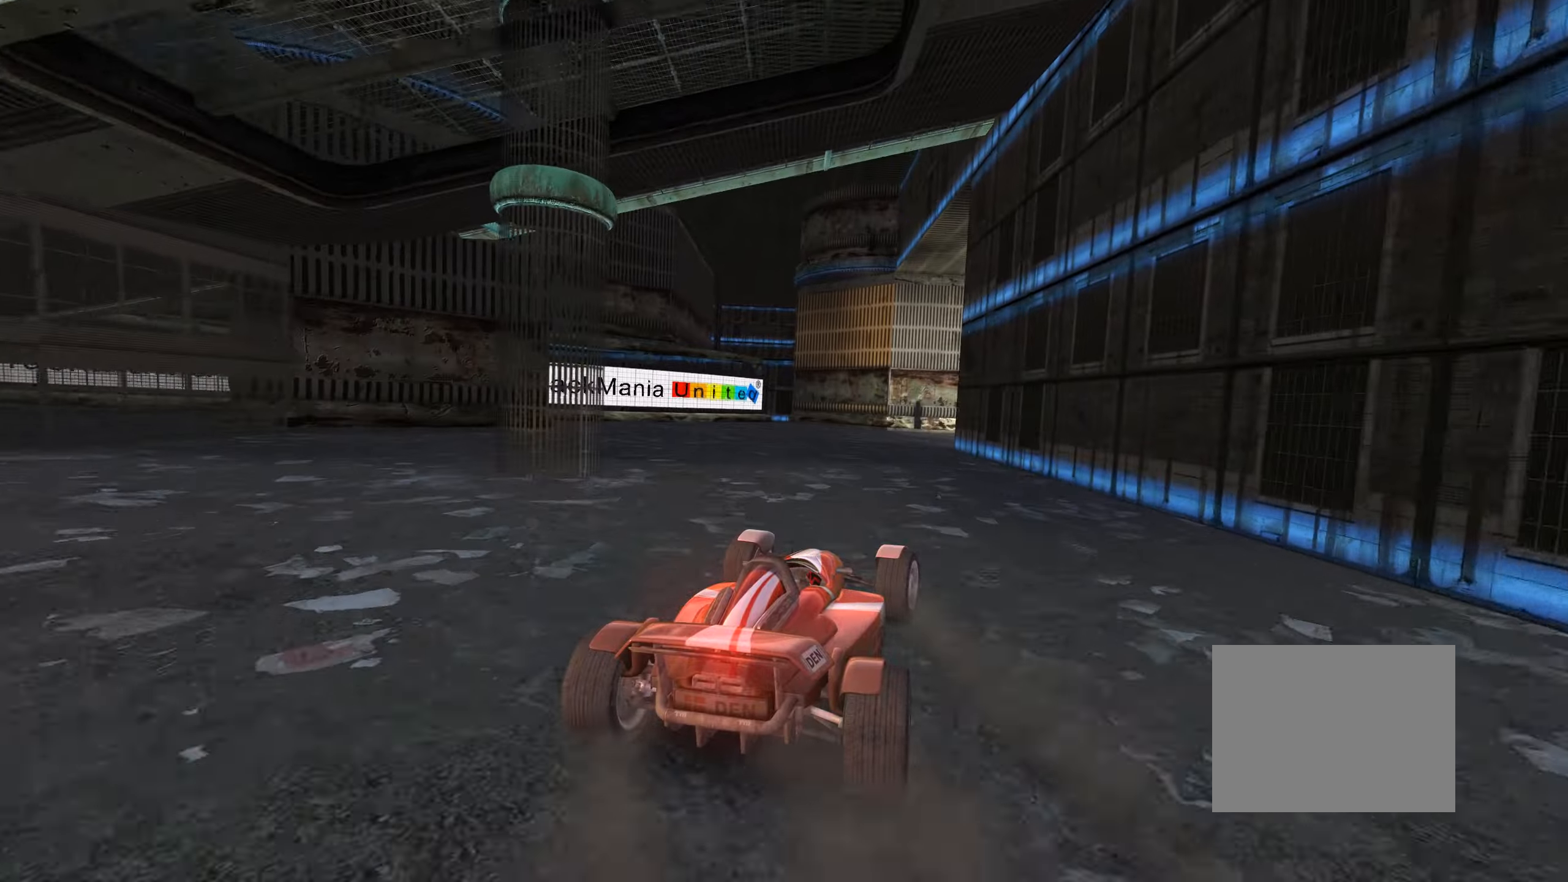
{"keys": ["right", "up"], "events": []}
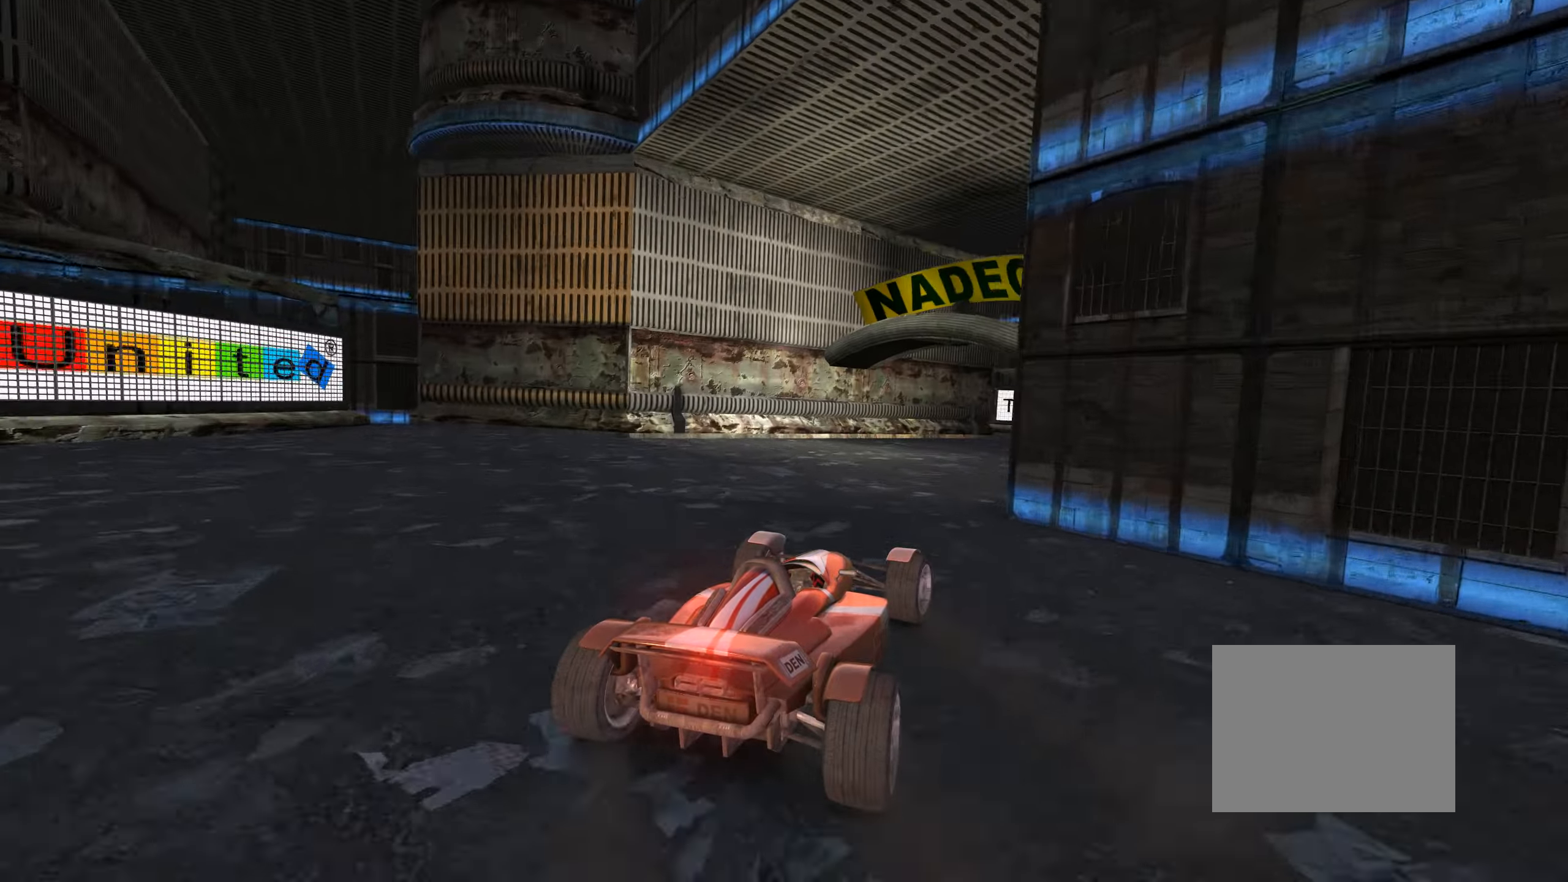
{"keys": ["right", "up"], "events": [[267, "right", "up"], [433, "right", "down"]]}
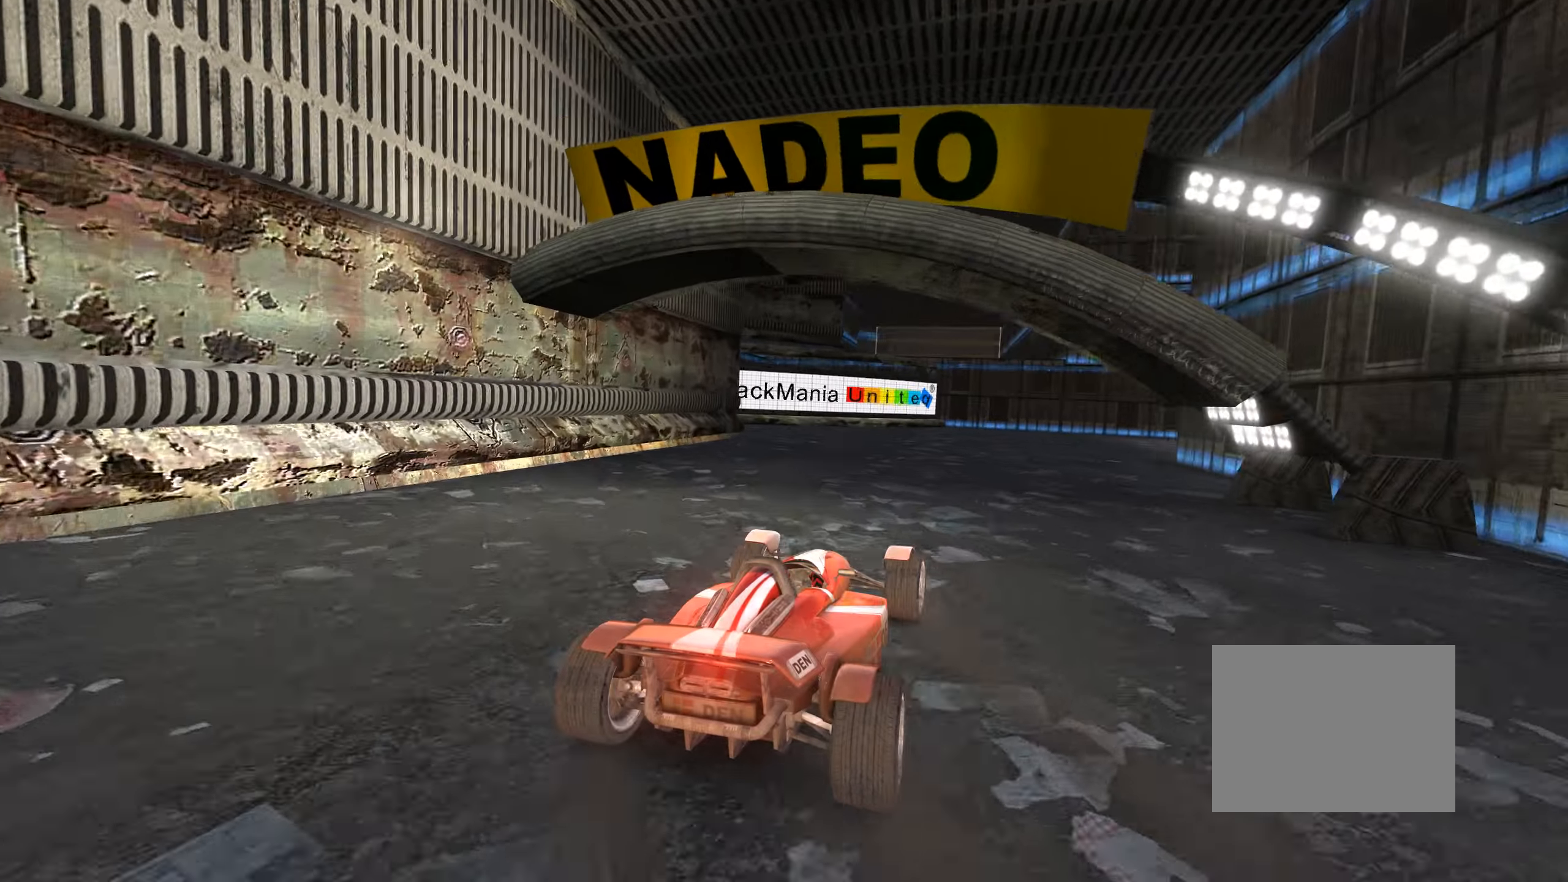
{"keys": ["right", "up"], "events": [[233, "right", "up"], [400, "right", "down"]]}
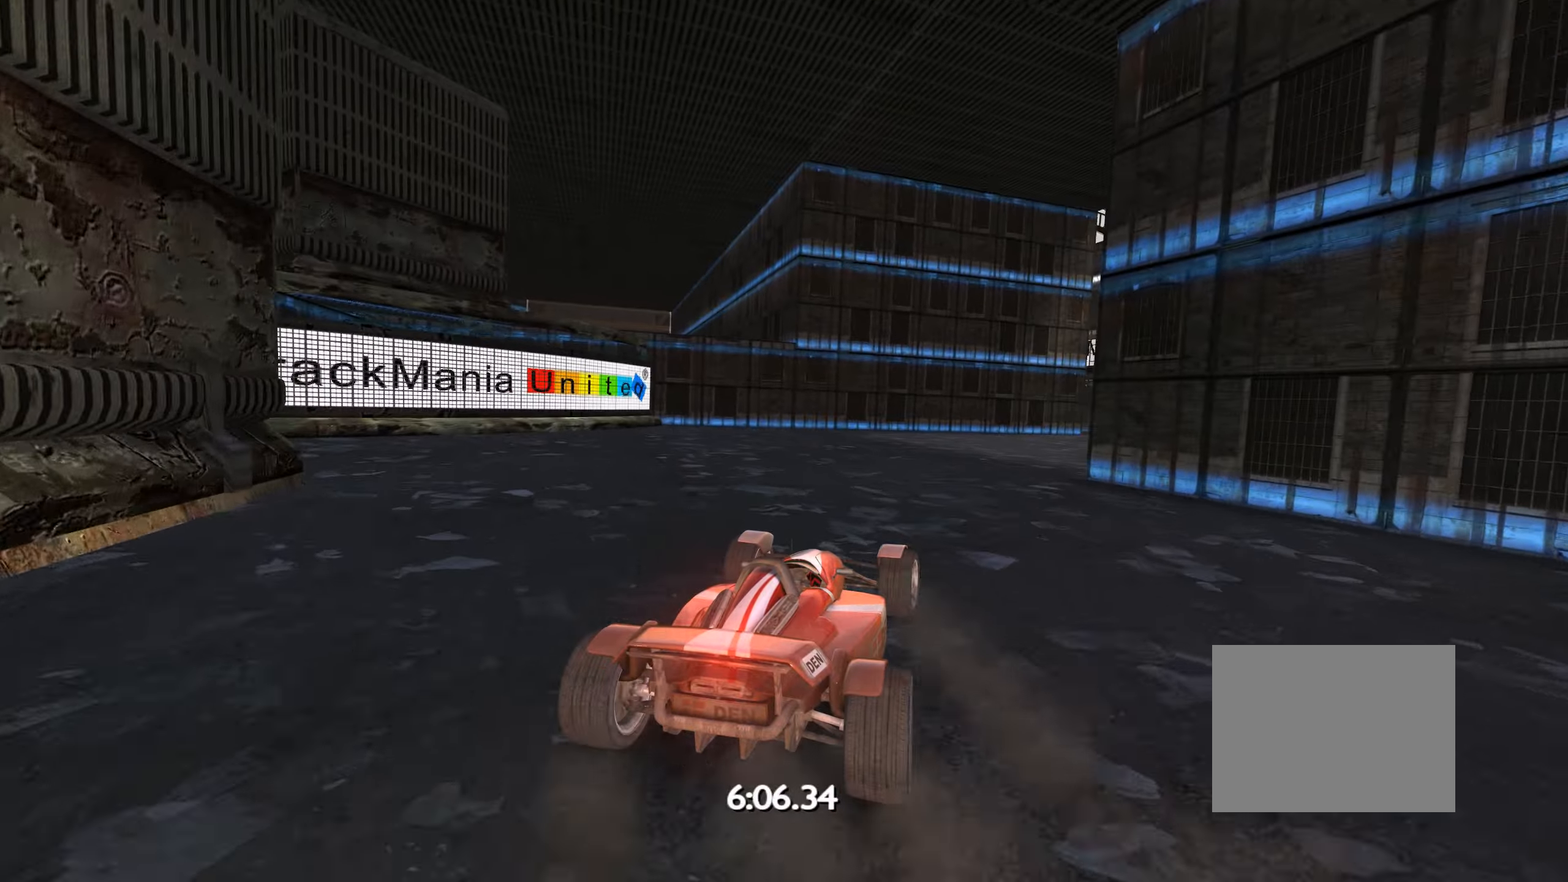
{"keys": ["right", "up"], "events": [[50, "right", "up"], [167, "right", "down"], [317, "right", "up"], [467, "right", "down"]]}
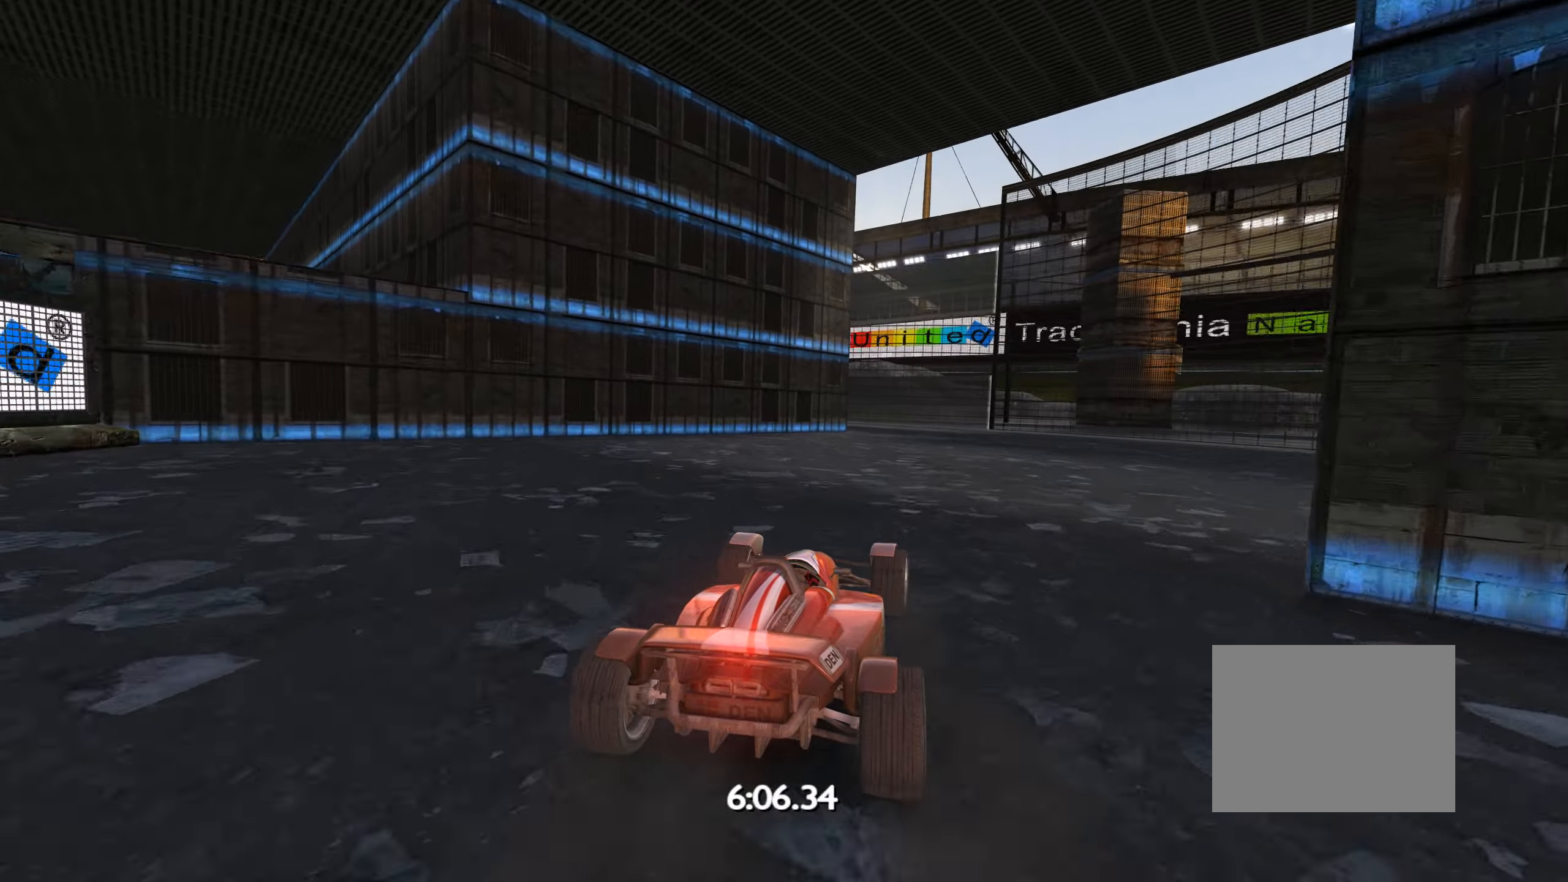
{"keys": ["left", "up"], "events": [[67, "right", "up"], [433, "left", "down"]]}
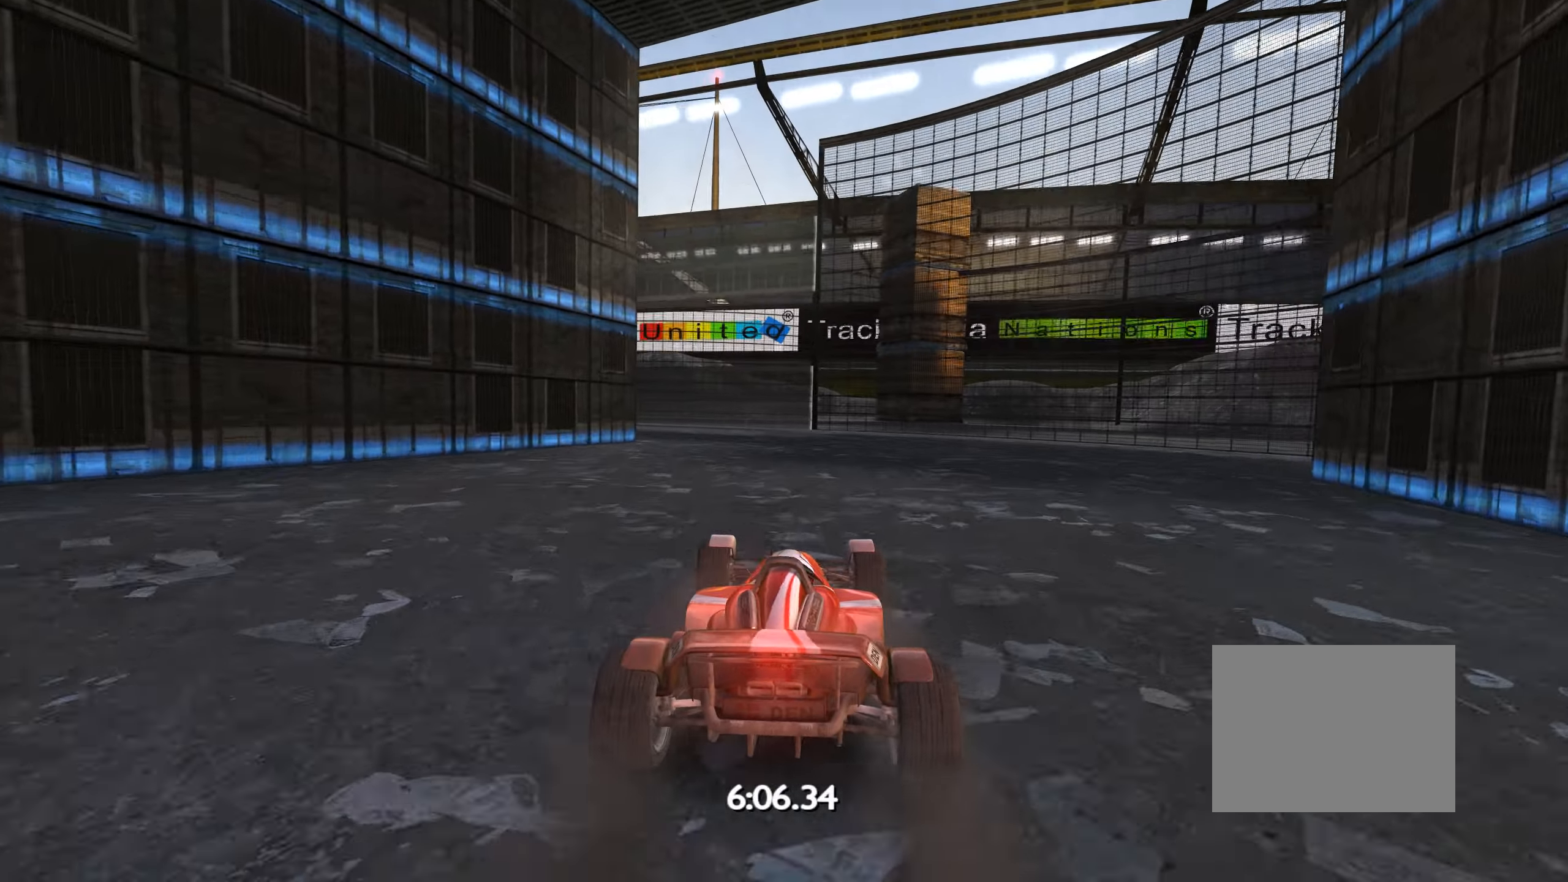
{"keys": ["left", "up"], "events": [[17, "left", "up"], [233, "left", "down"]]}
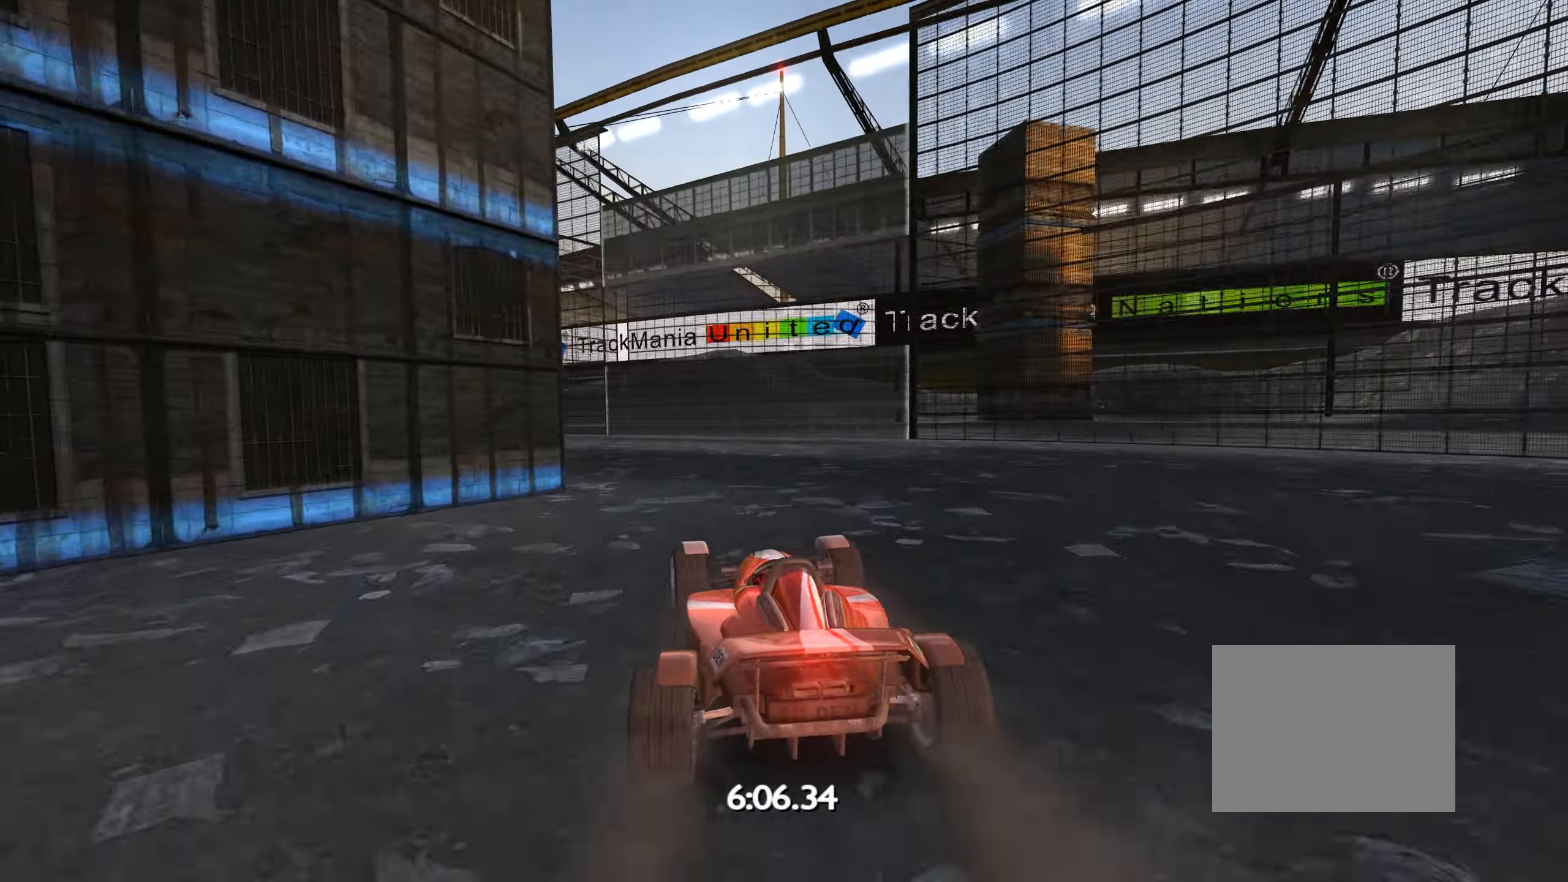
{"keys": ["left", "up"], "events": []}
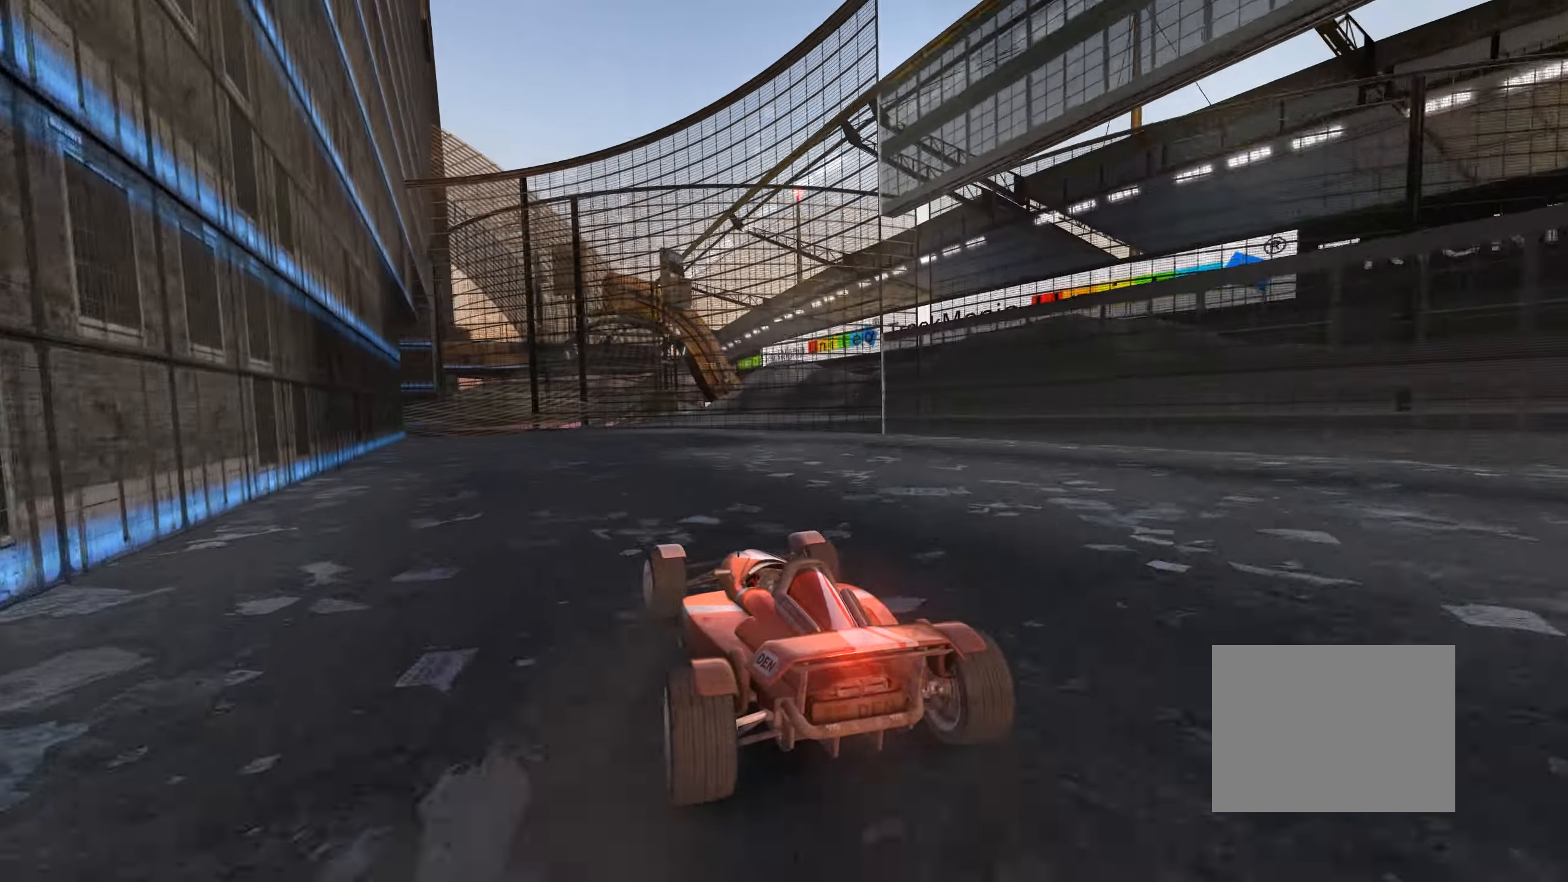
{"keys": ["left", "up"], "events": [[17, "left", "up"], [150, "right", "down"], [267, "right", "up"], [450, "left", "down"]]}
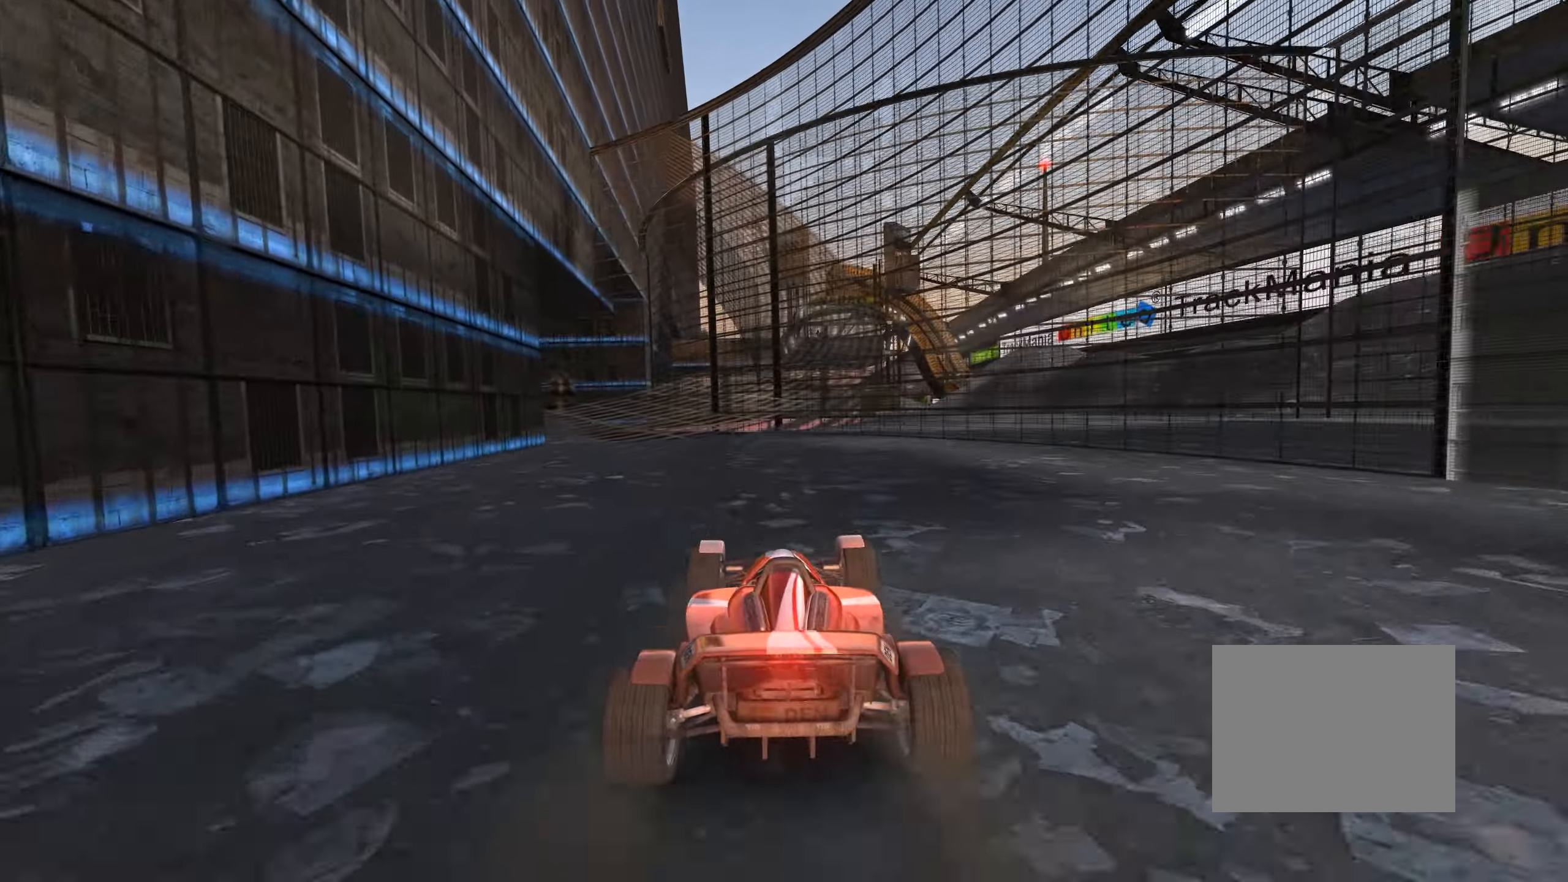
{"keys": ["left", "up"], "events": [[167, "left", "up"], [350, "left", "down"]]}